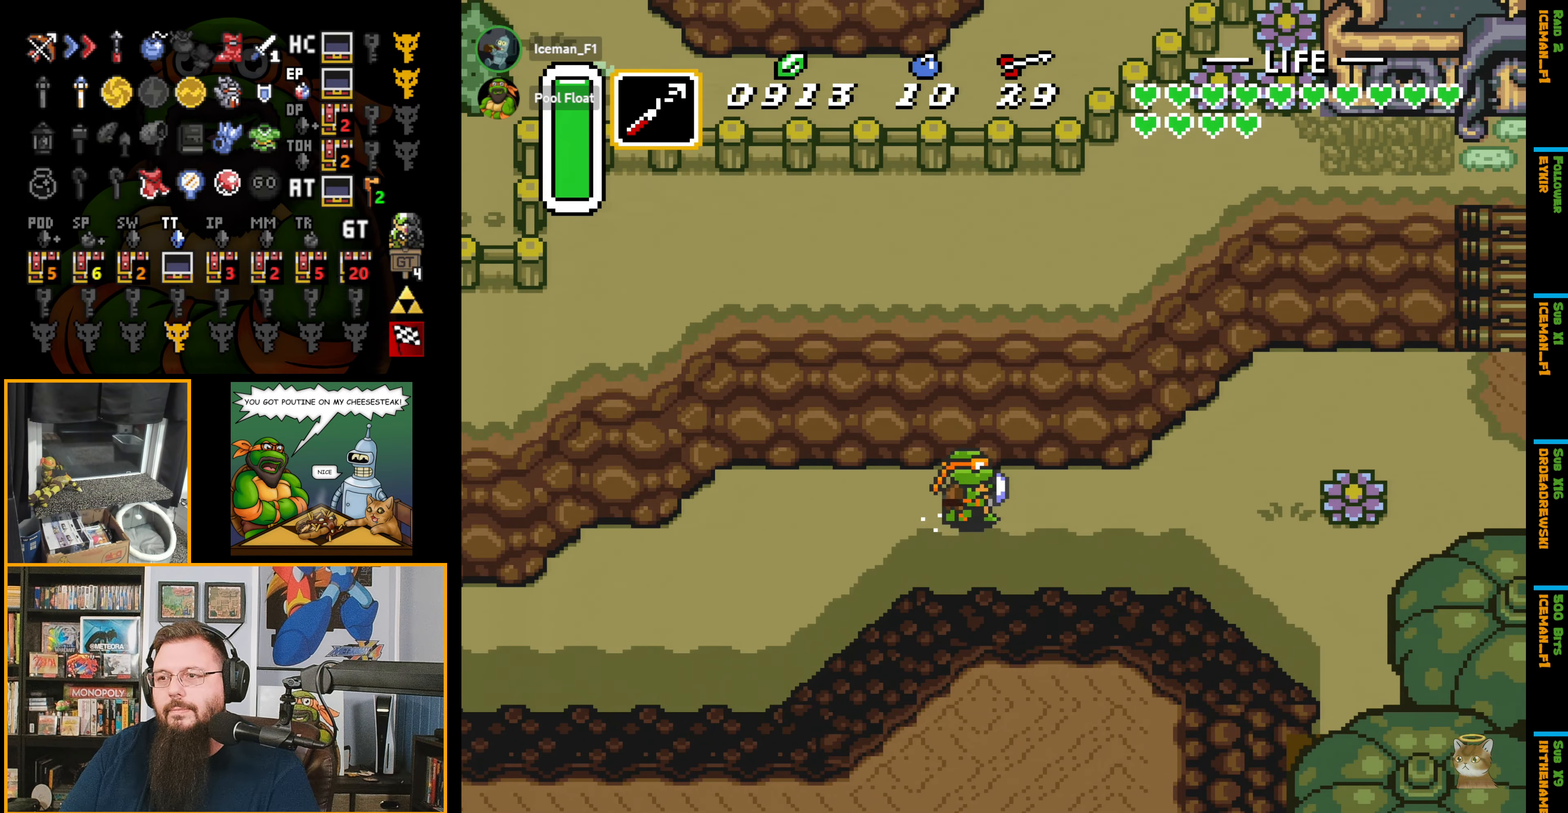
Gameplay with a controller (Nintendo layout); each line is a JSON object with the inputs held at the frame after it. "events" lists button and stick changes between this image and that frame as [ms after this image, input, new state], when the widget could be followed in between. Not read: L3 R3.
{"buttons": ["DPAD_RIGHT"], "events": [[200, "A", "up"]]}
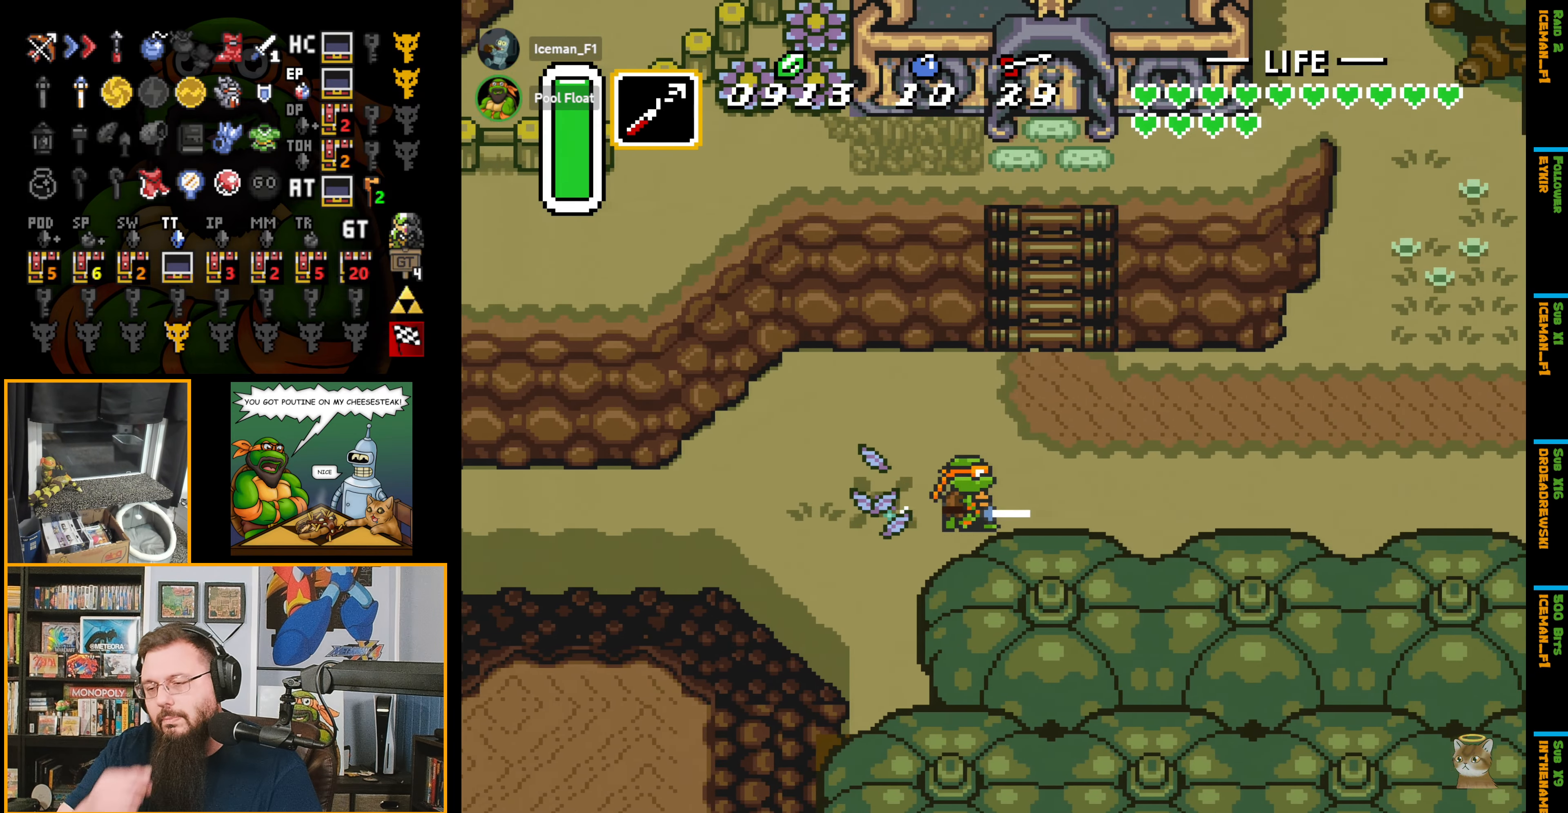
{"buttons": ["DPAD_RIGHT"], "events": []}
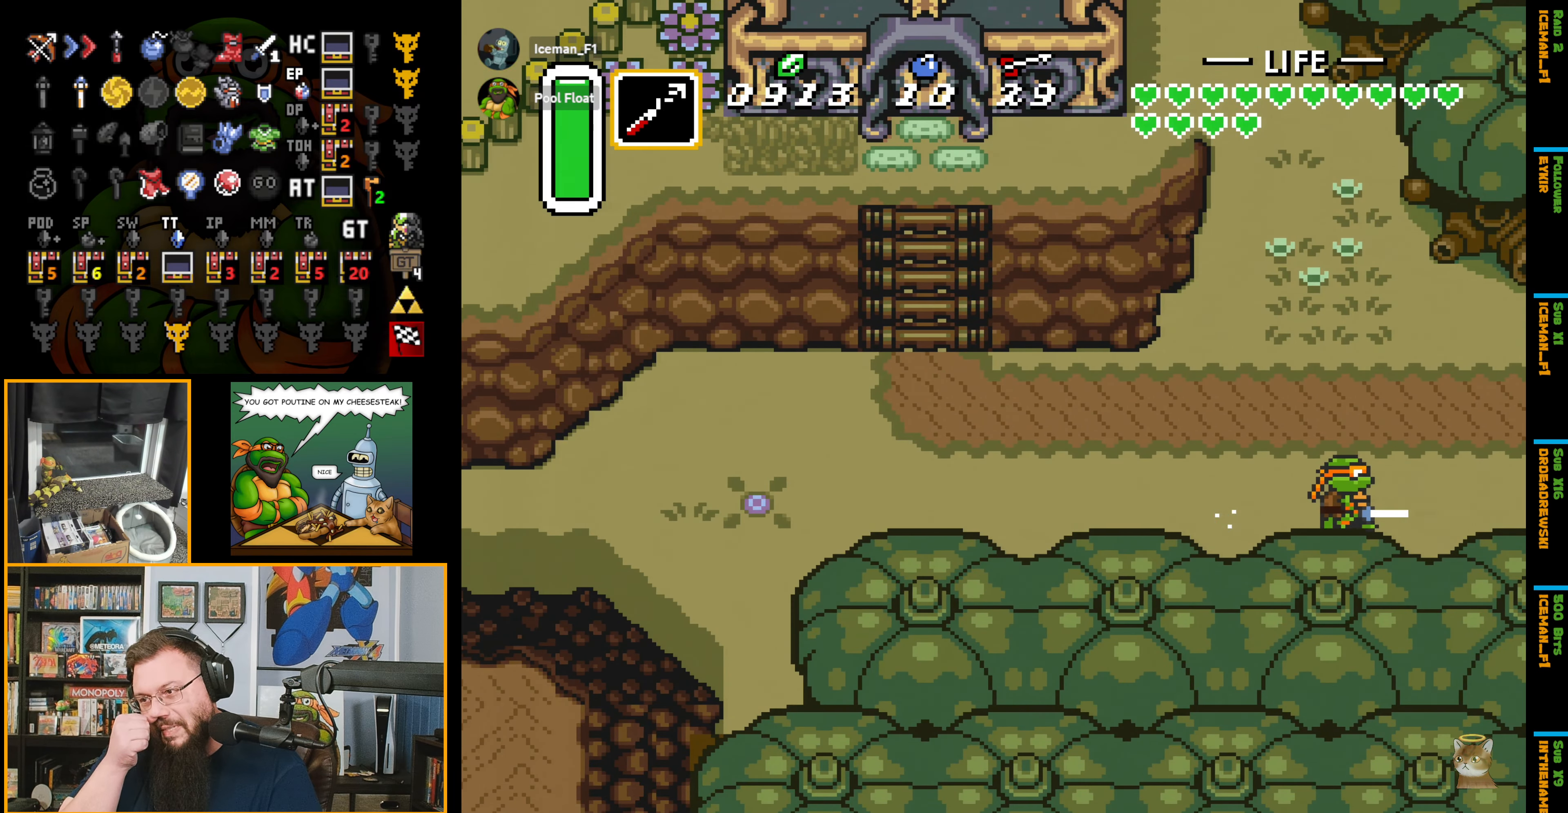
{"buttons": ["DPAD_RIGHT"], "events": [[300, "DPAD_RIGHT", "up"], [334, "DPAD_RIGHT", "down"]]}
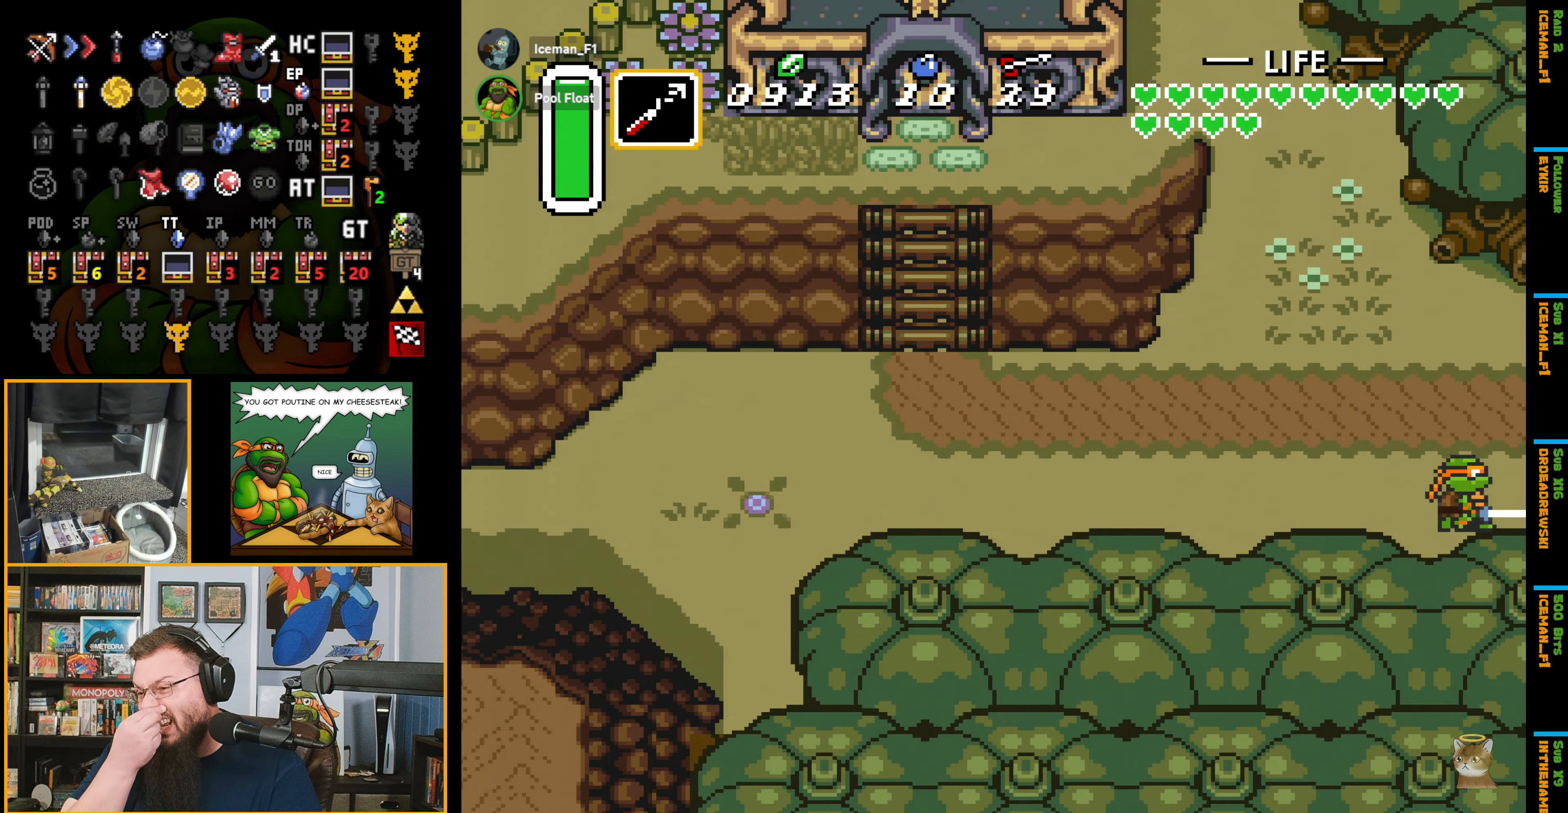
{"buttons": ["DPAD_RIGHT"], "events": [[150, "DPAD_RIGHT", "up"], [500, "DPAD_RIGHT", "down"]]}
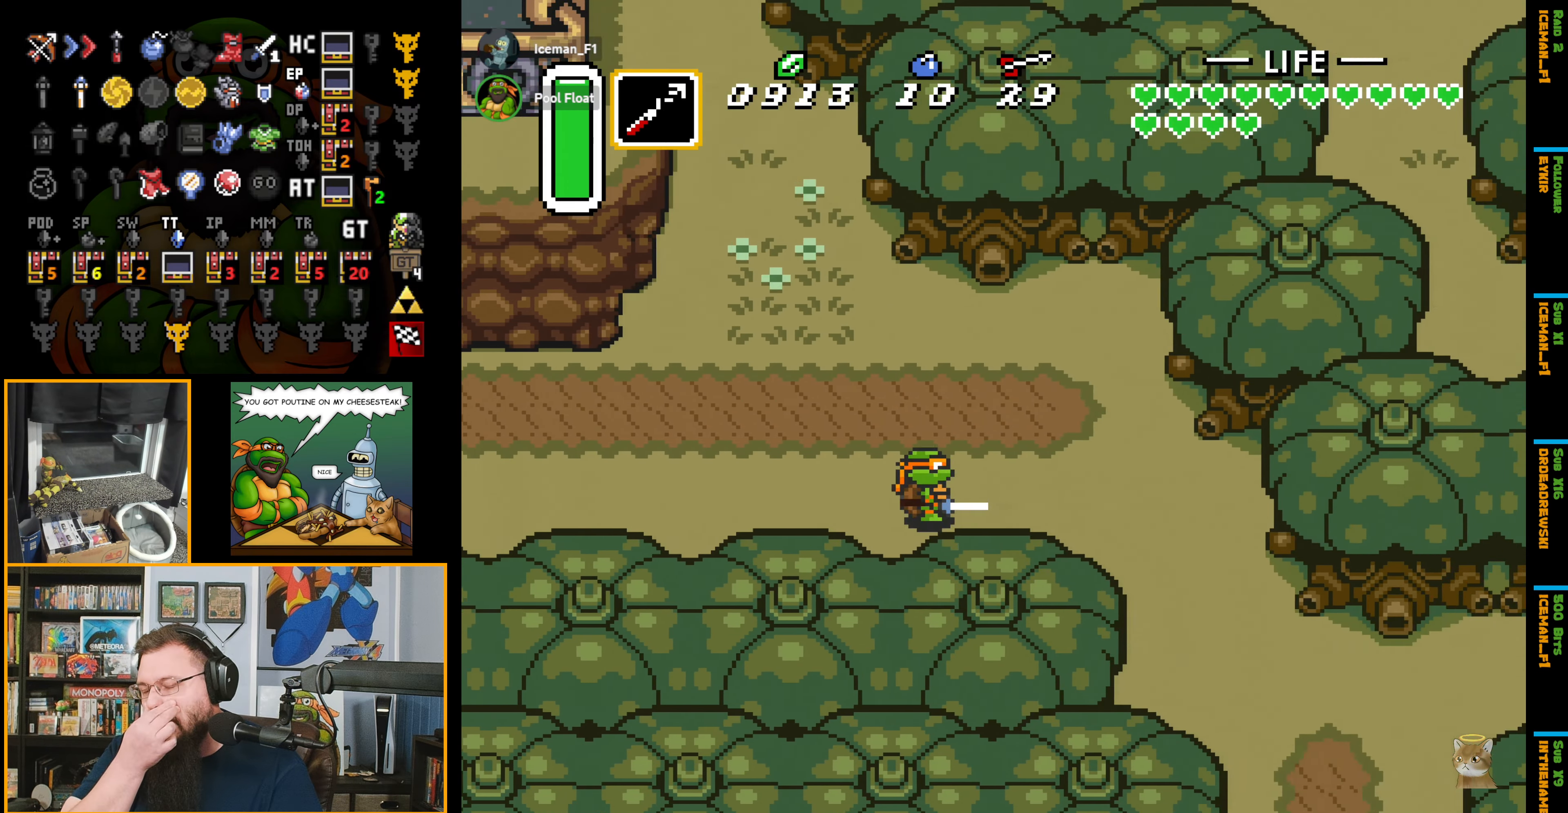
{"buttons": ["DPAD_DOWN", "DPAD_RIGHT"], "events": [[450, "DPAD_DOWN", "down"]]}
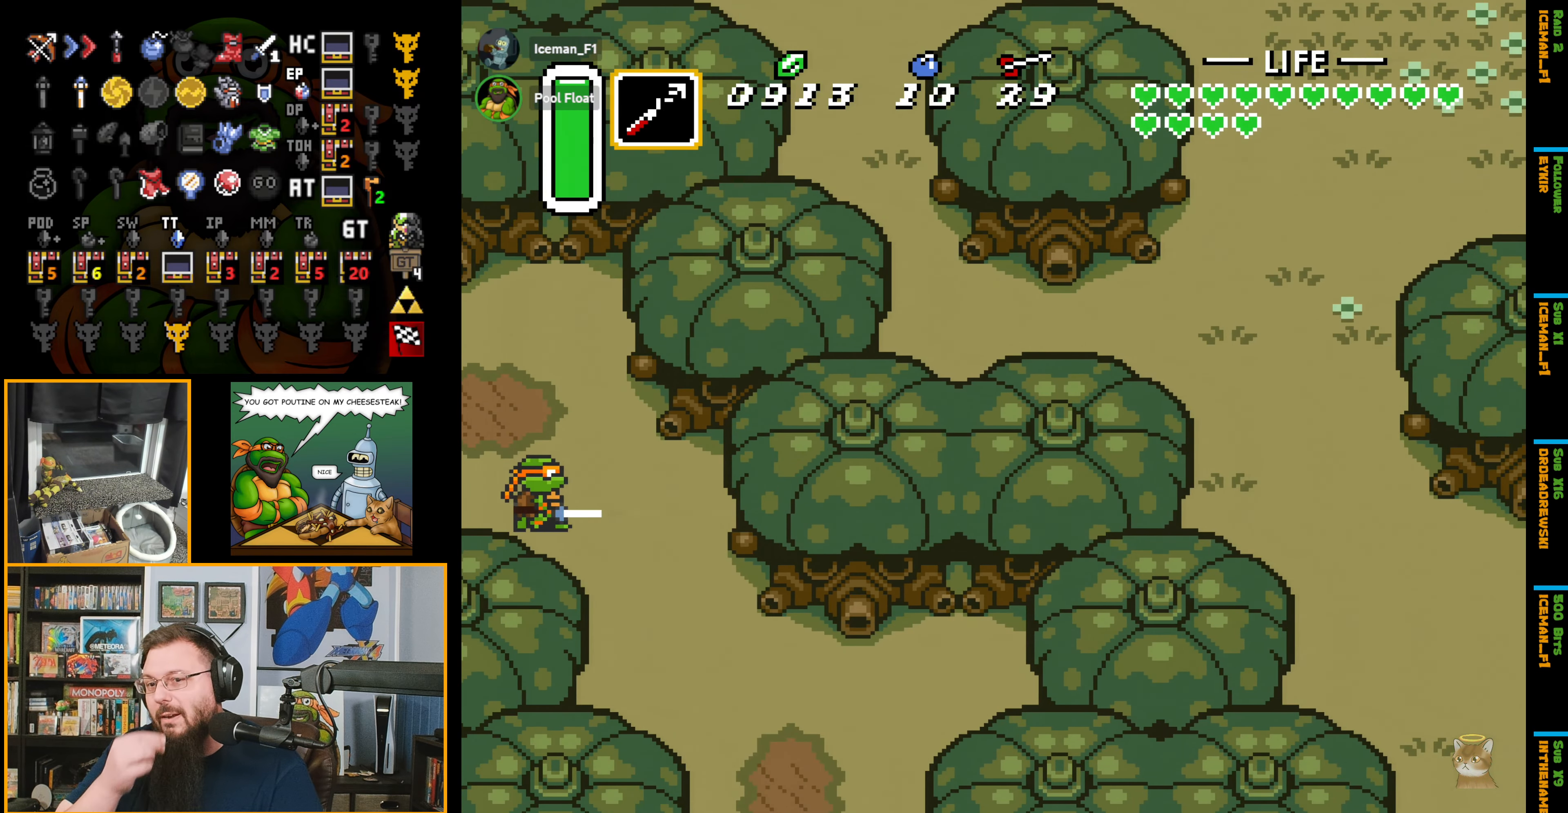
{"buttons": ["DPAD_DOWN", "DPAD_RIGHT"], "events": []}
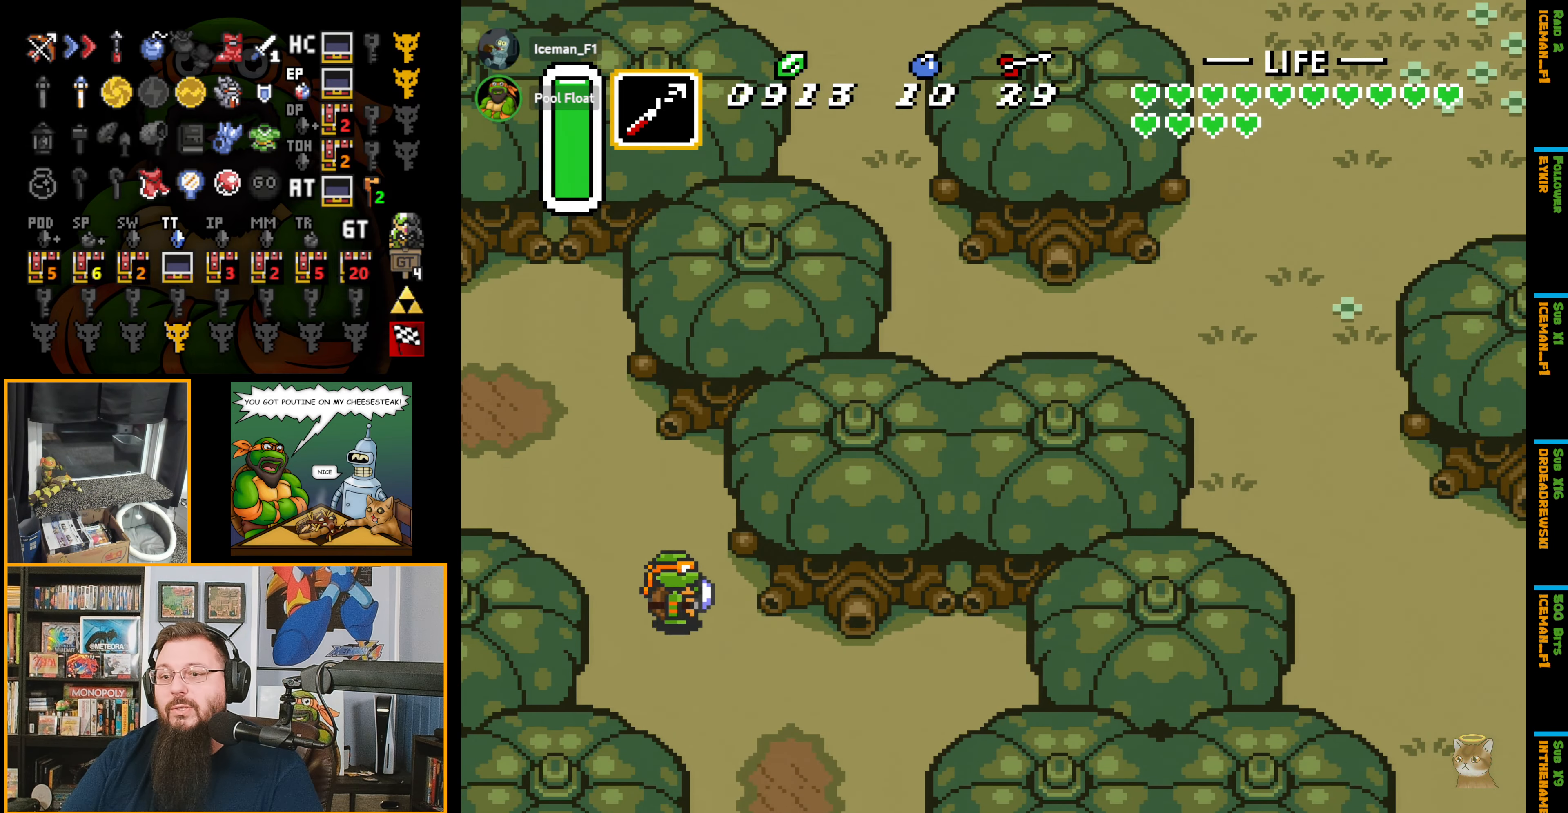
{"buttons": ["DPAD_DOWN"], "events": [[434, "DPAD_RIGHT", "up"]]}
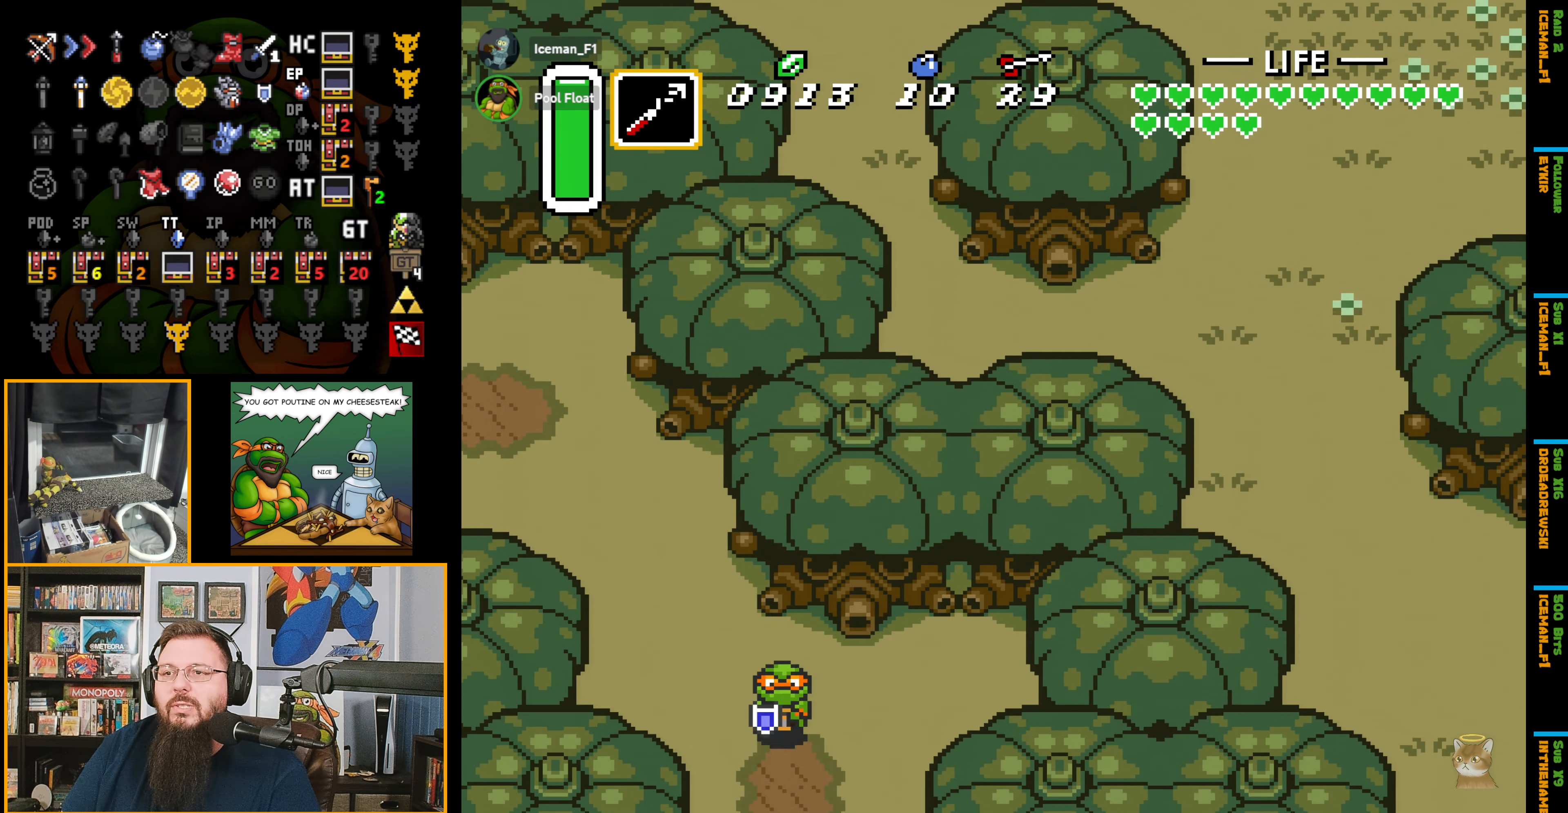
{"buttons": ["DPAD_DOWN"], "events": [[367, "DPAD_DOWN", "up"], [384, "DPAD_DOWN", "down"]]}
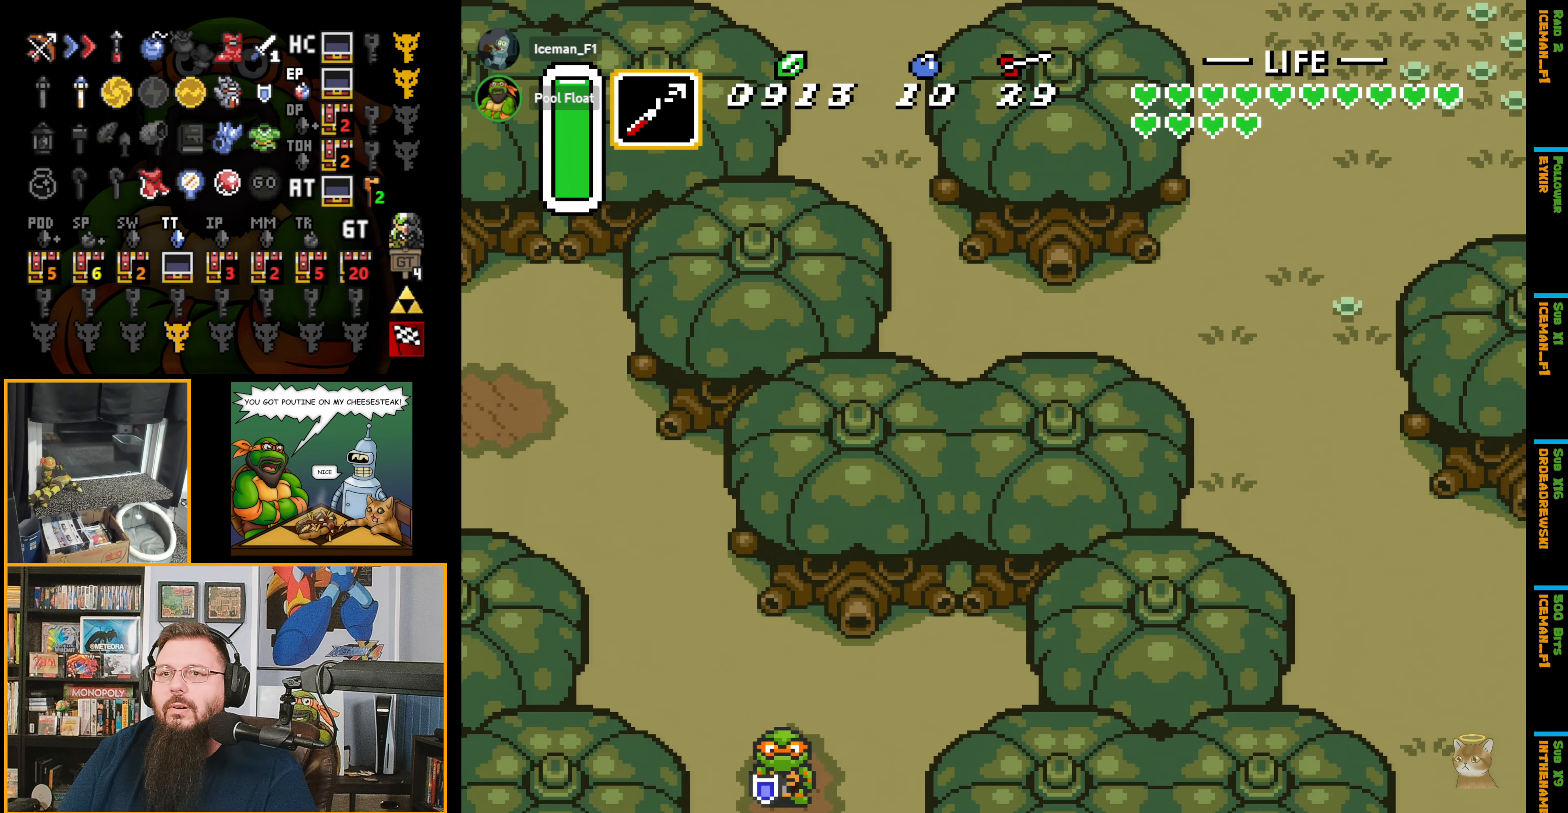
{"buttons": ["DPAD_DOWN"], "events": [[200, "DPAD_DOWN", "up"], [250, "DPAD_DOWN", "down"]]}
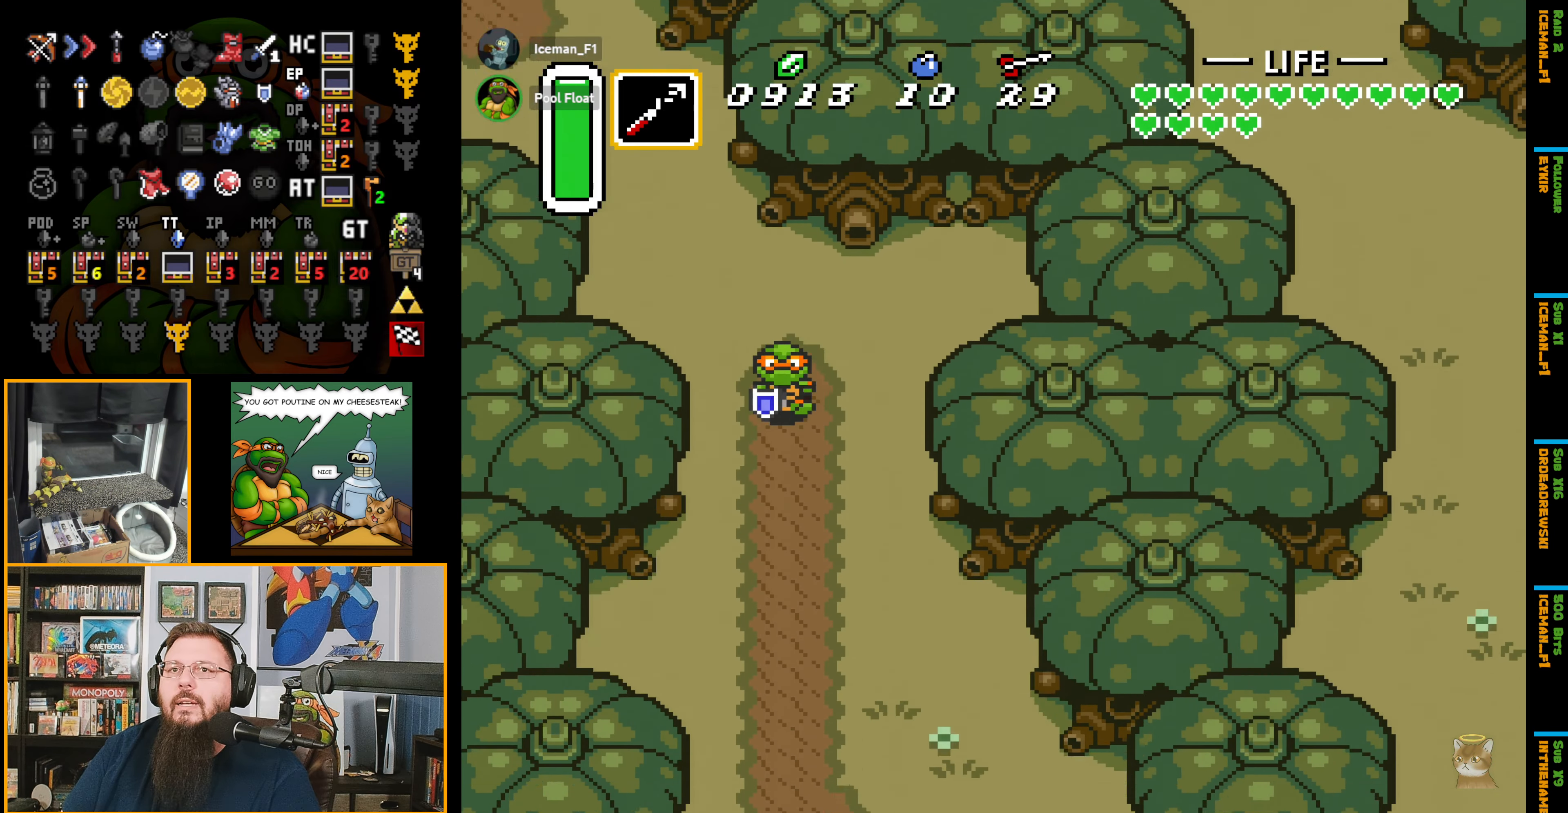
{"buttons": ["DPAD_DOWN", "DPAD_RIGHT"], "events": [[333, "DPAD_RIGHT", "down"]]}
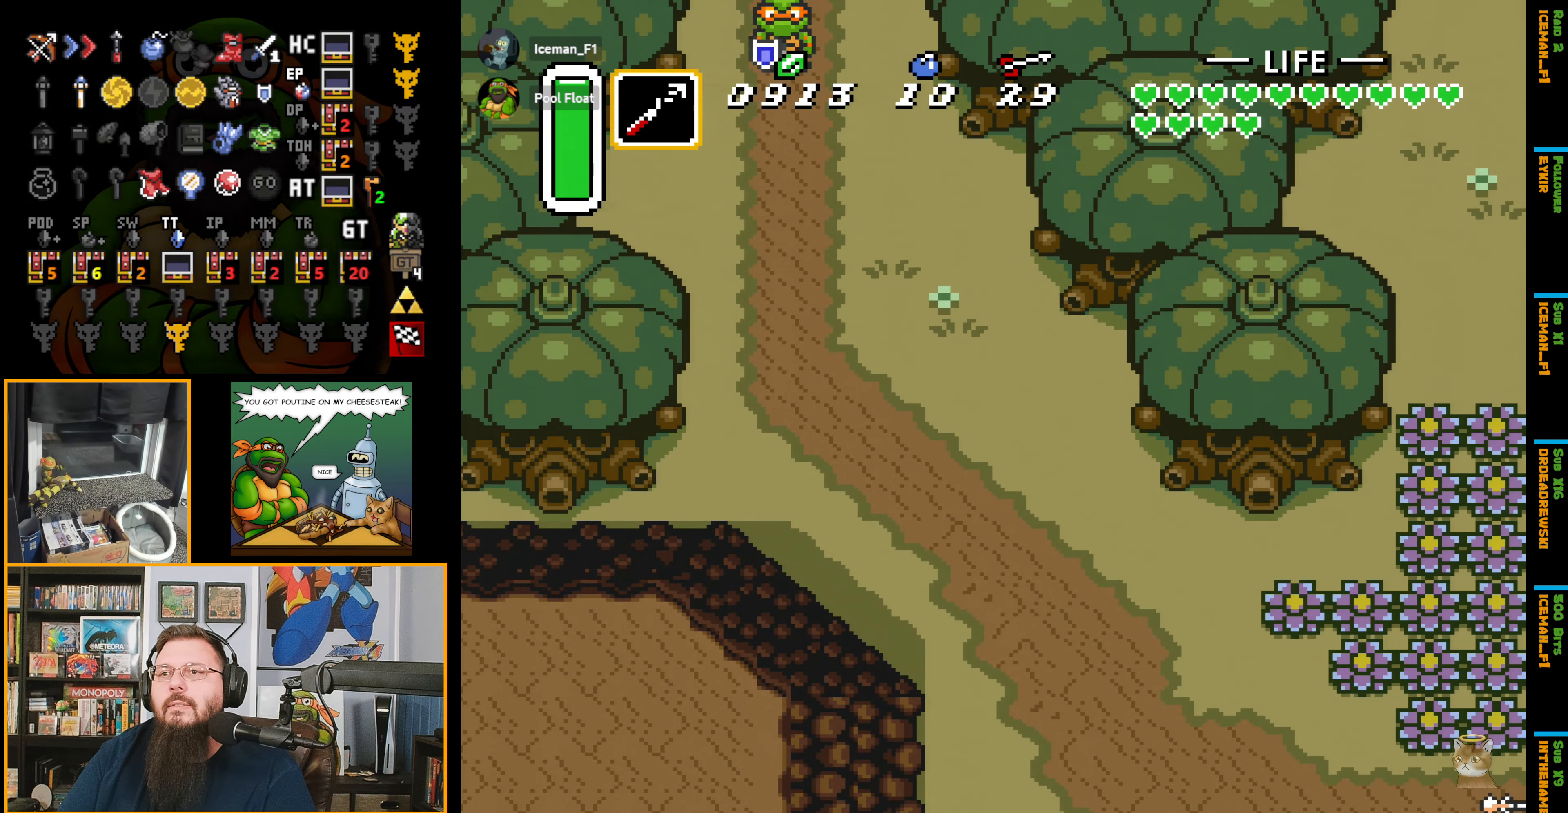
{"buttons": ["A"], "events": [[133, "A", "down"], [166, "DPAD_RIGHT", "up"], [216, "DPAD_DOWN", "up"]]}
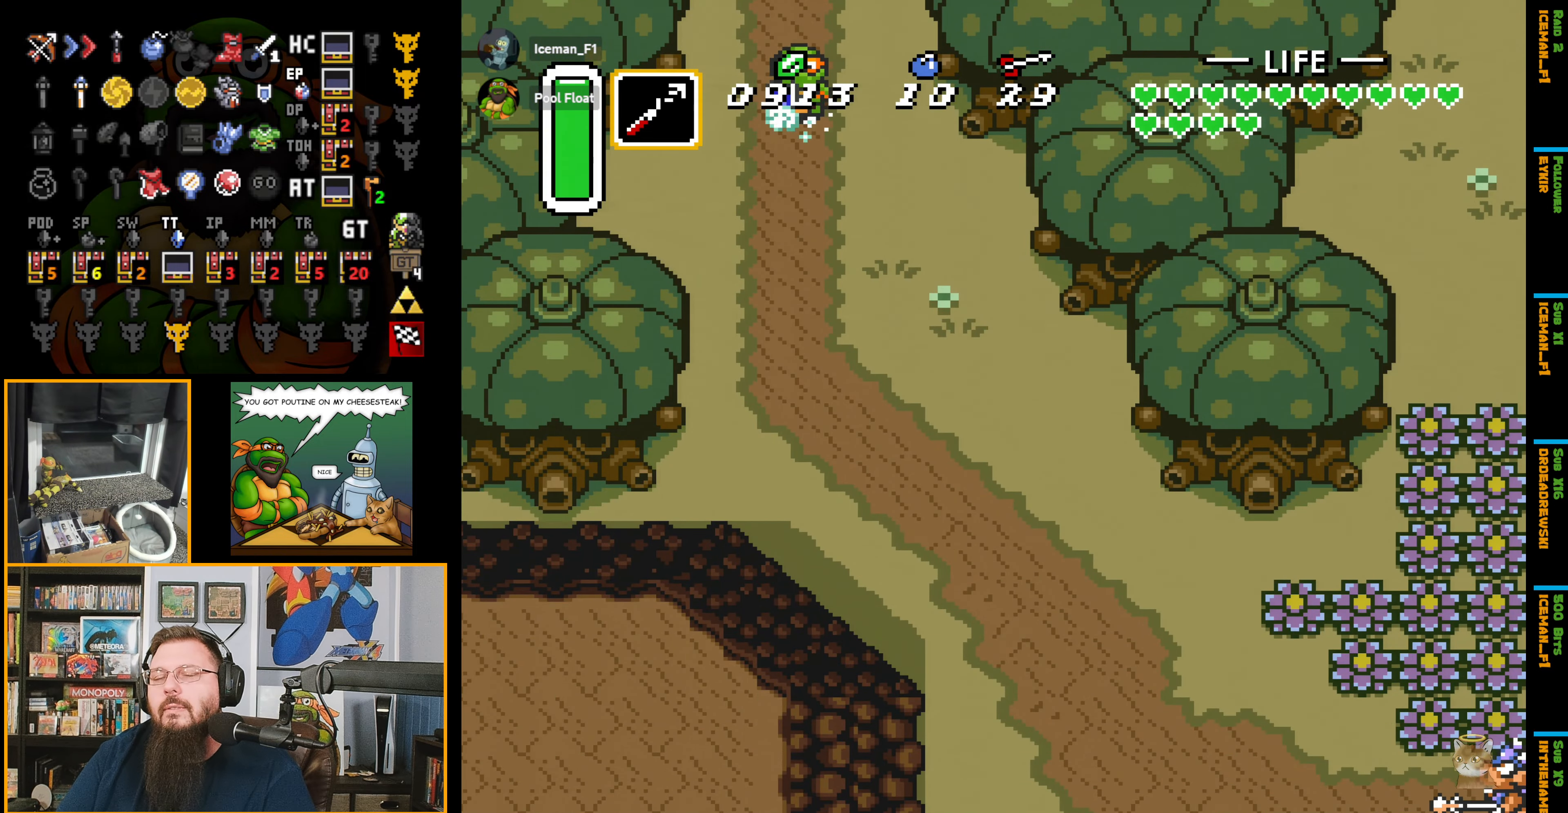
{"buttons": ["A"], "events": []}
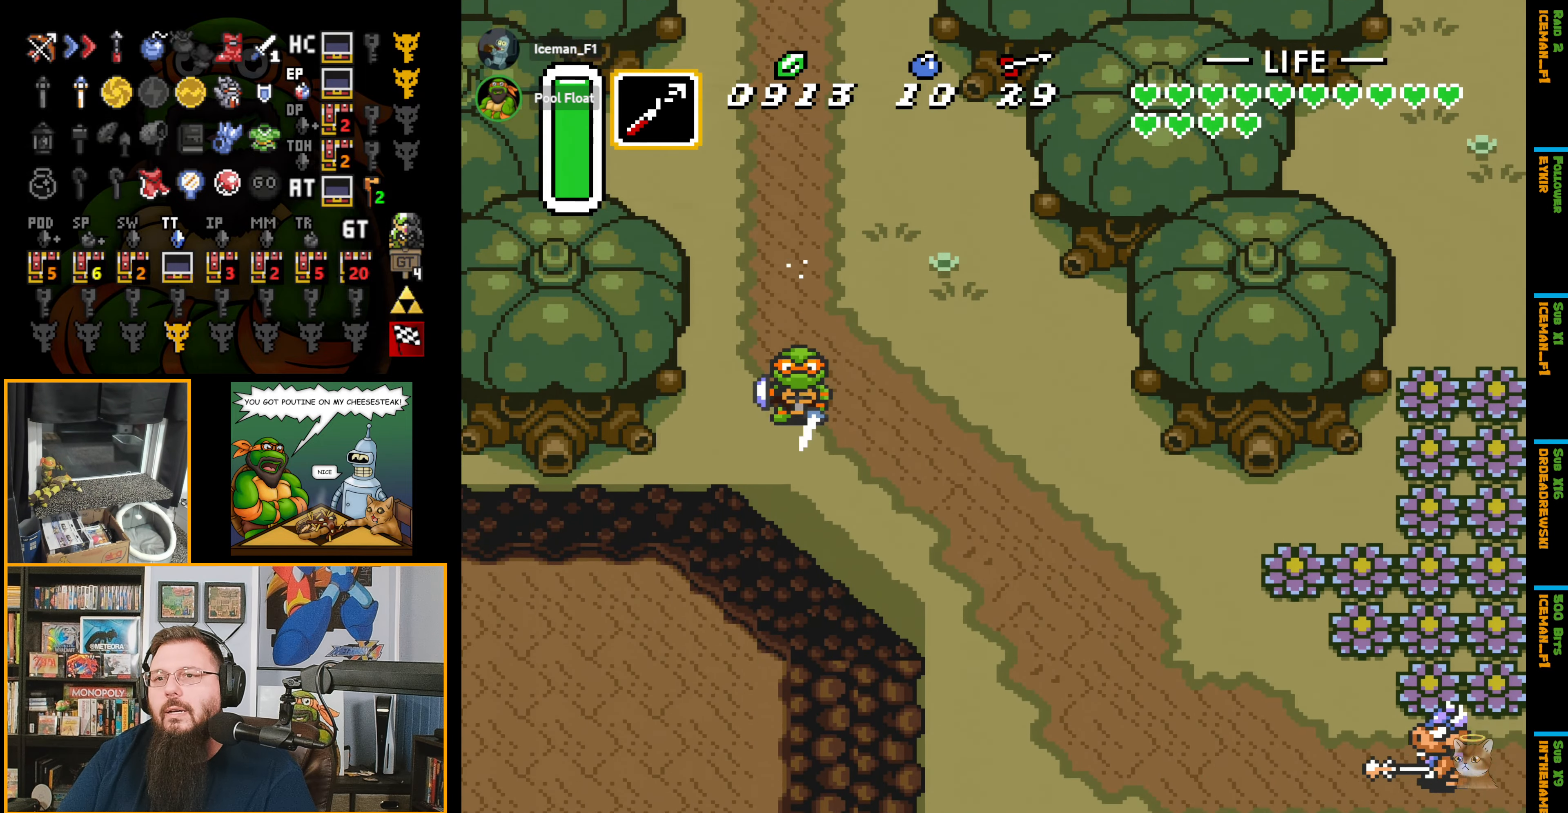
{"buttons": ["A", "DPAD_DOWN", "DPAD_LEFT"], "events": [[466, "DPAD_LEFT", "down"], [500, "DPAD_DOWN", "down"]]}
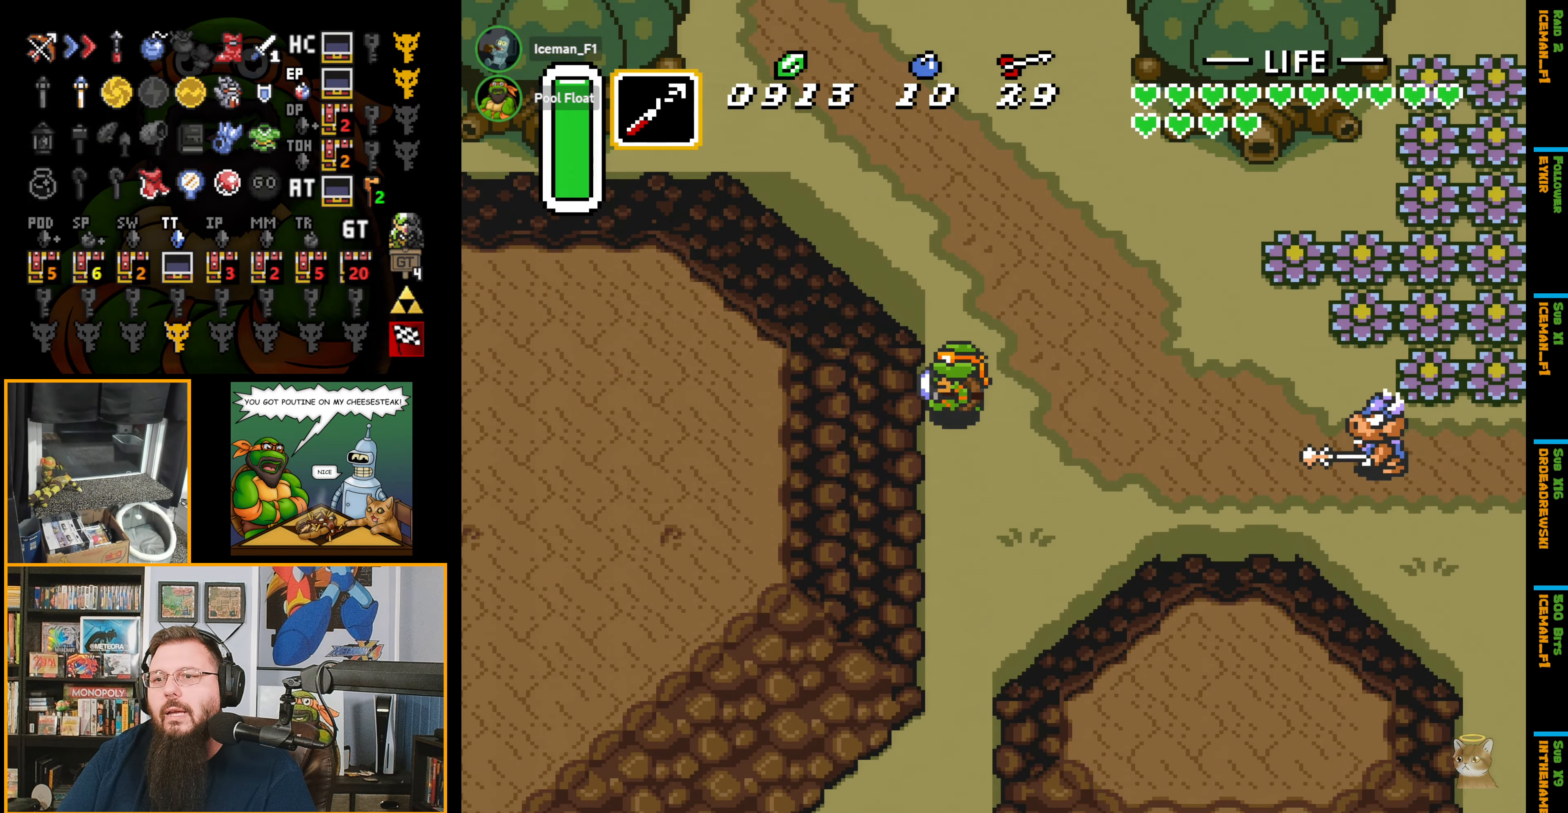
{"buttons": ["L1", "DPAD_DOWN"], "events": [[100, "A", "up"], [166, "DPAD_LEFT", "up"], [500, "L1", "down"]]}
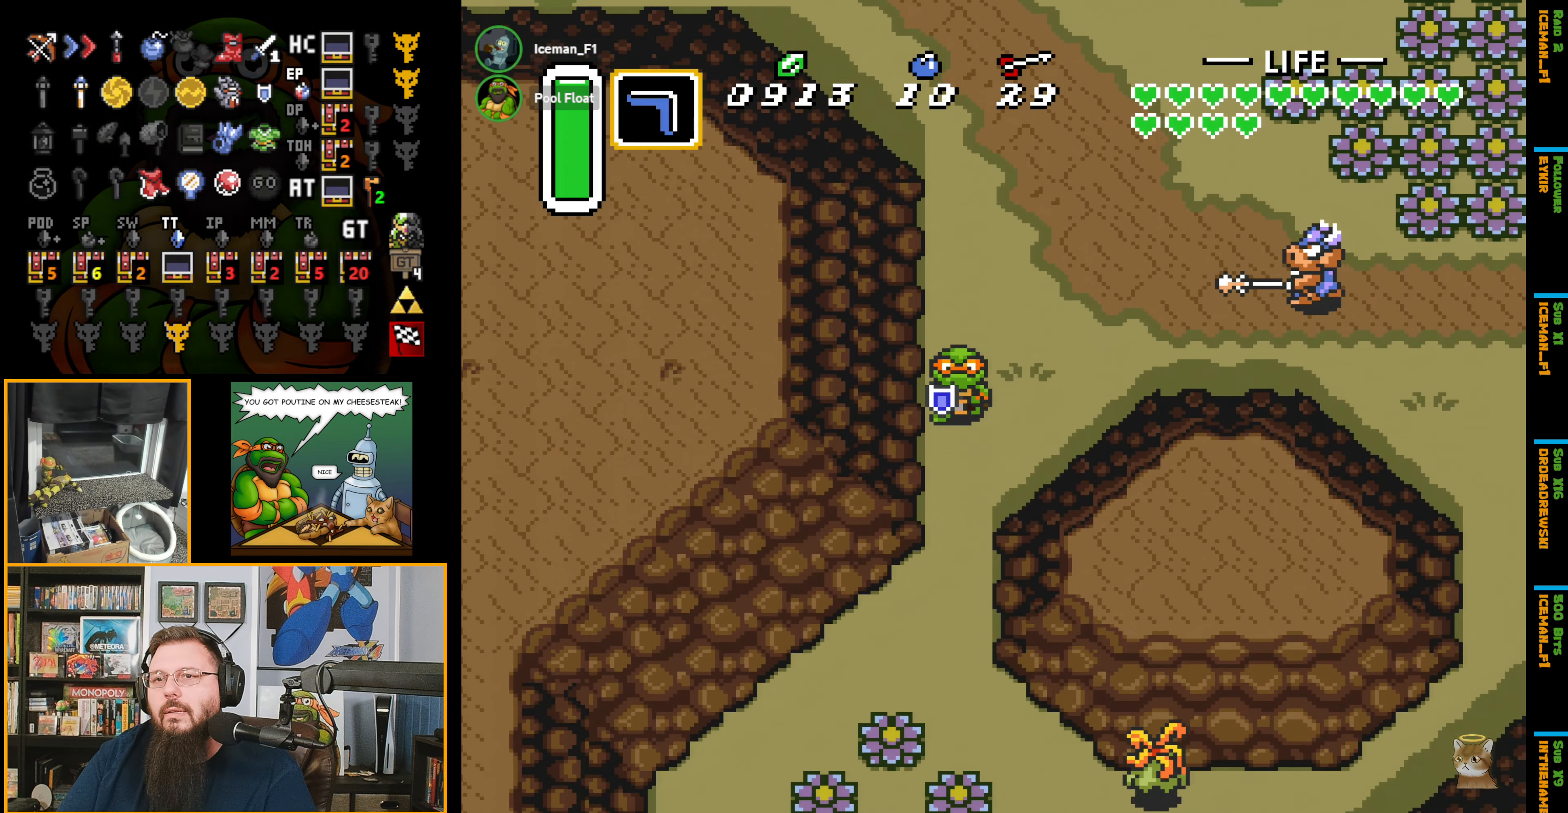
{"buttons": ["DPAD_DOWN"], "events": [[100, "L1", "up"], [266, "L1", "down"], [366, "L1", "up"]]}
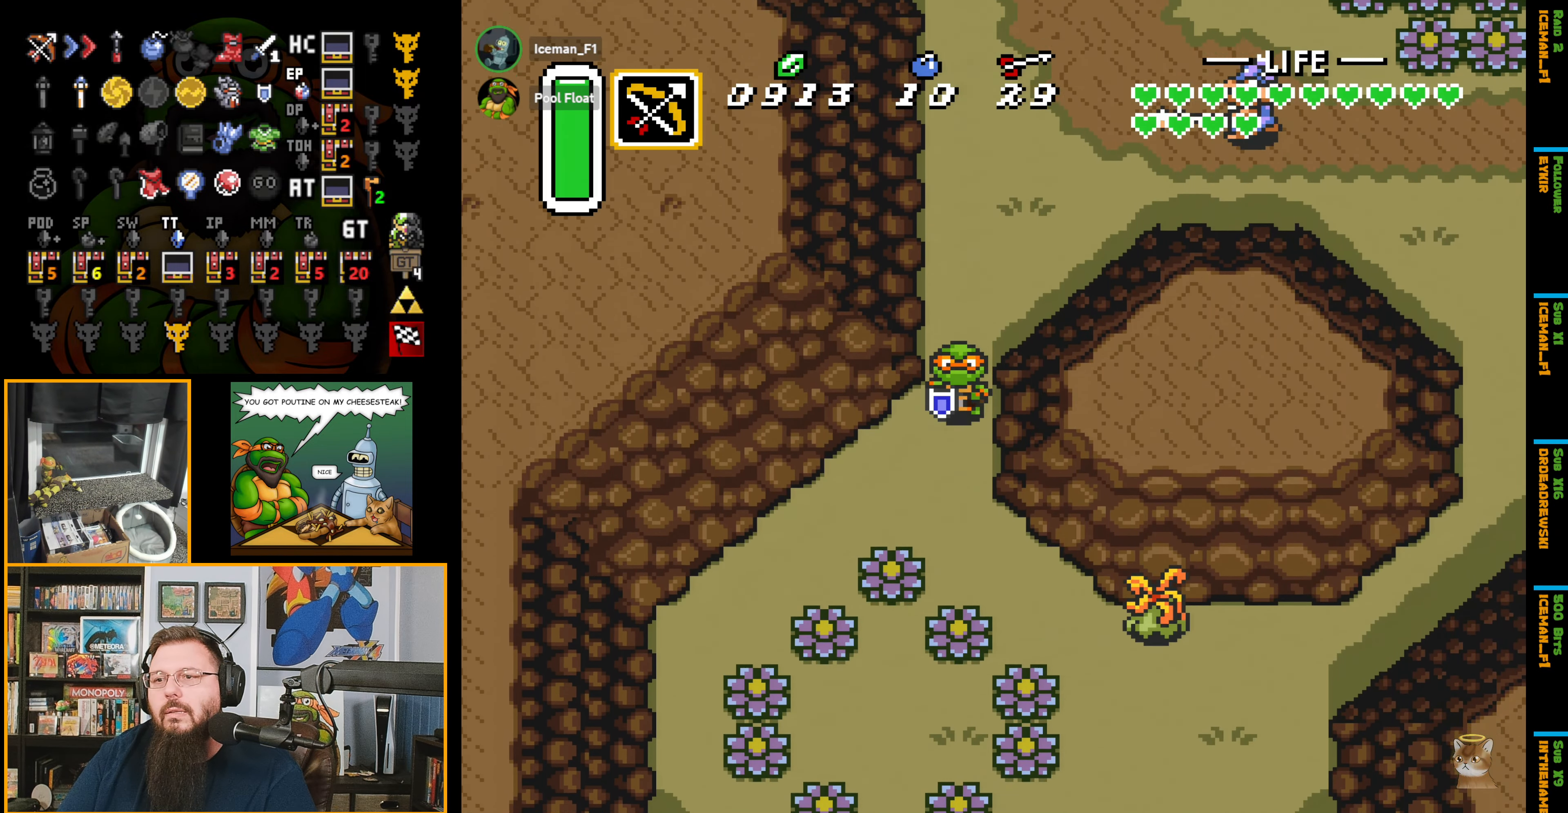
{"buttons": [], "events": [[116, "DPAD_DOWN", "up"], [333, "L1", "down"], [433, "L1", "up"]]}
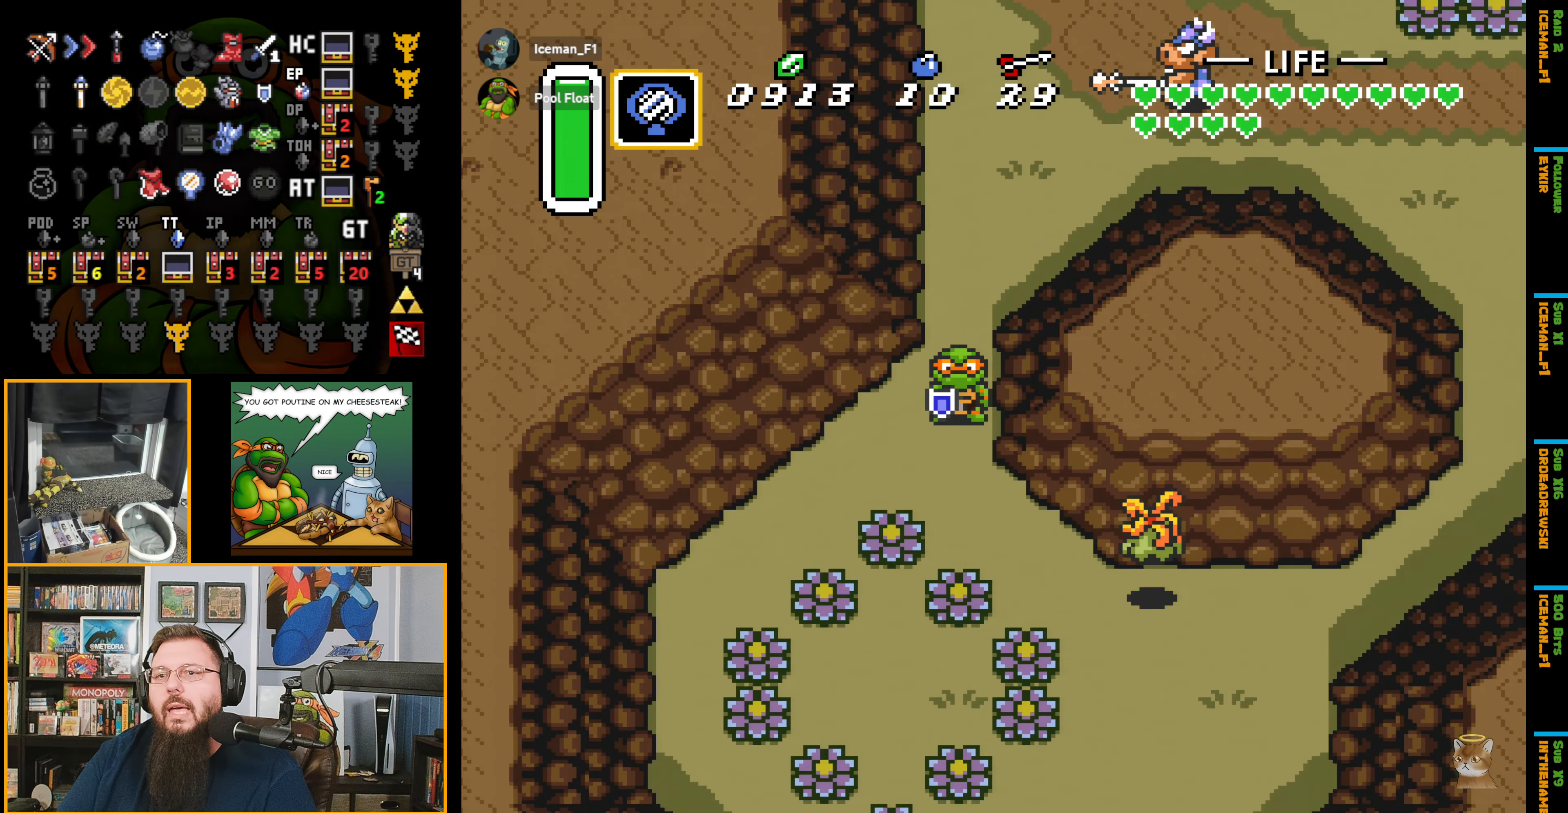
{"buttons": [], "events": [[83, "DPAD_DOWN", "down"], [133, "DPAD_DOWN", "up"], [233, "Y", "down"], [350, "Y", "up"]]}
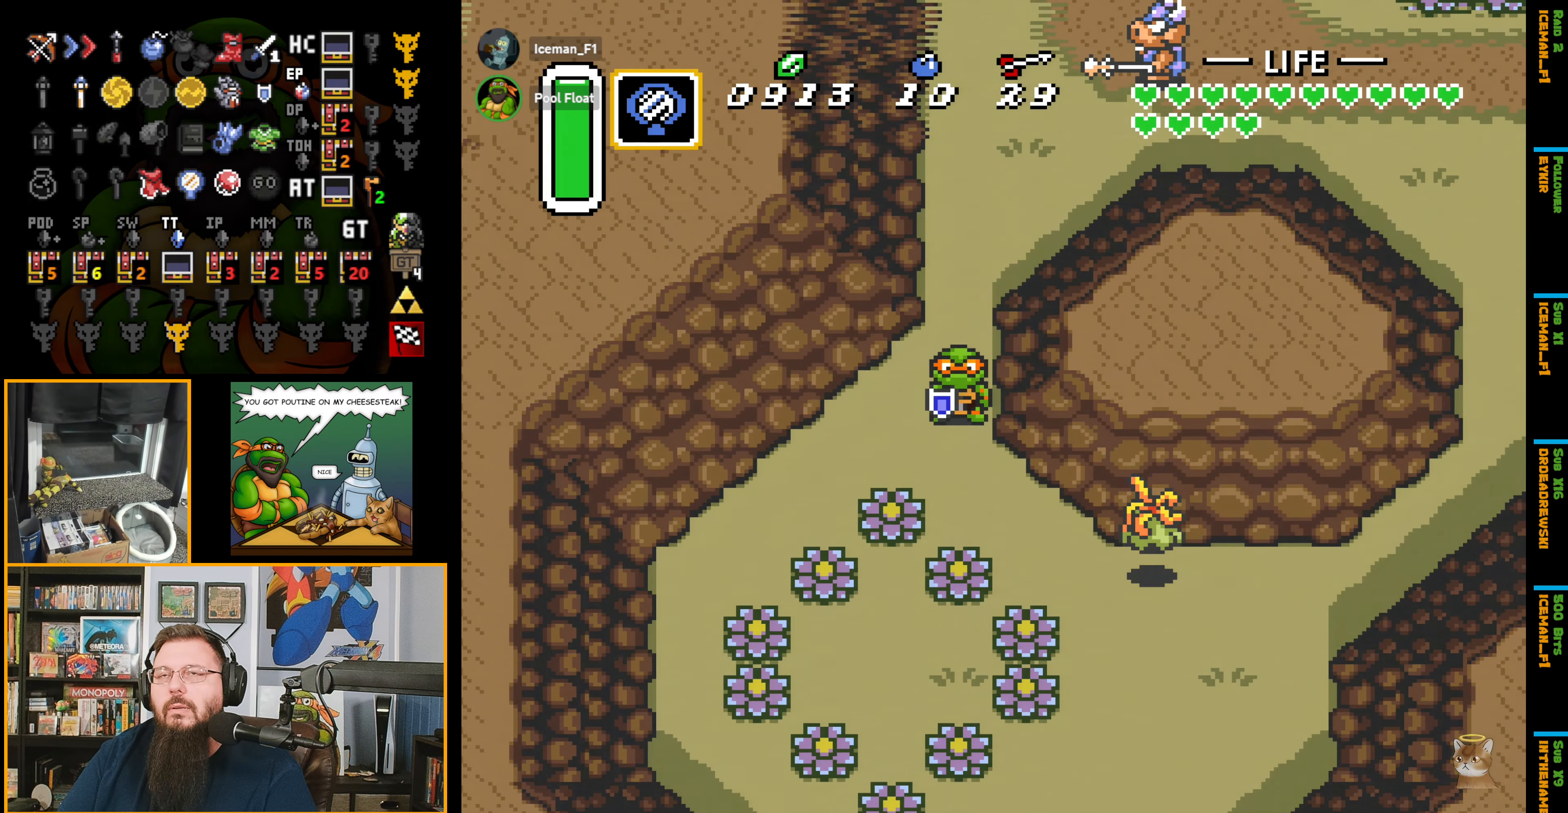
{"buttons": [], "events": []}
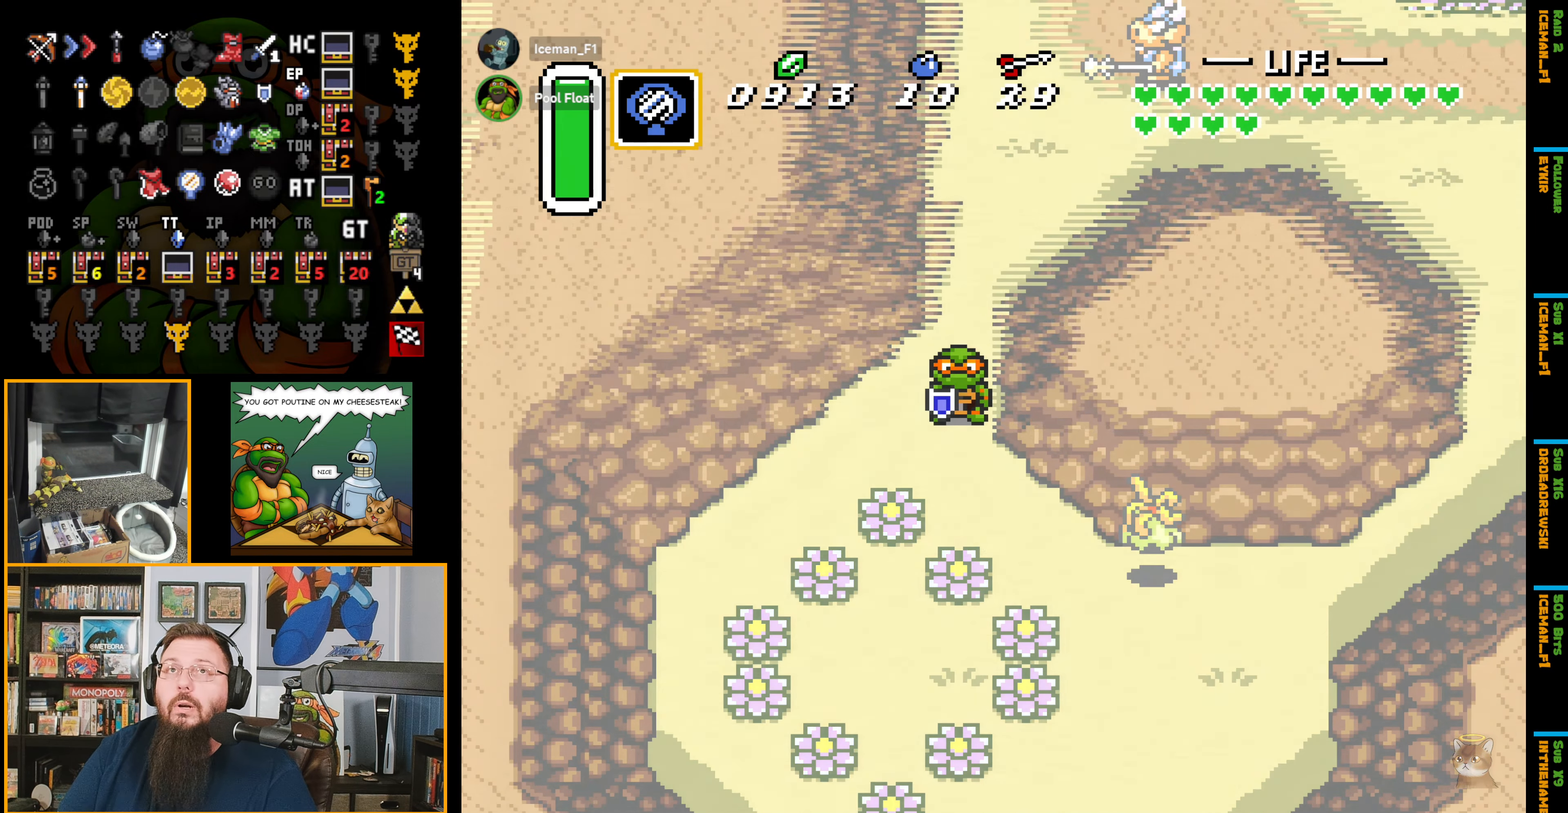
{"buttons": [], "events": []}
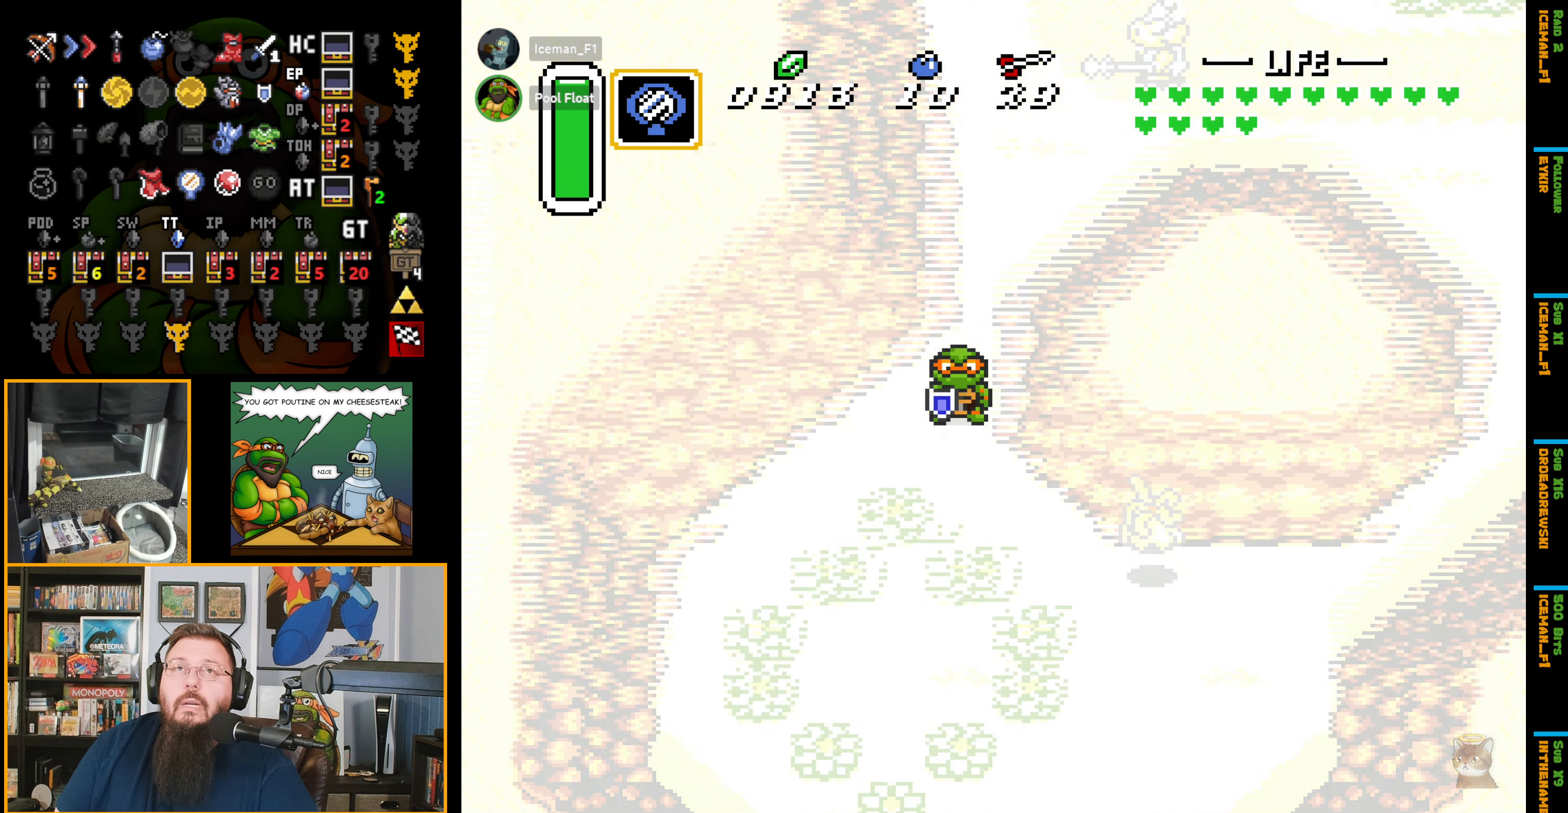
{"buttons": [], "events": []}
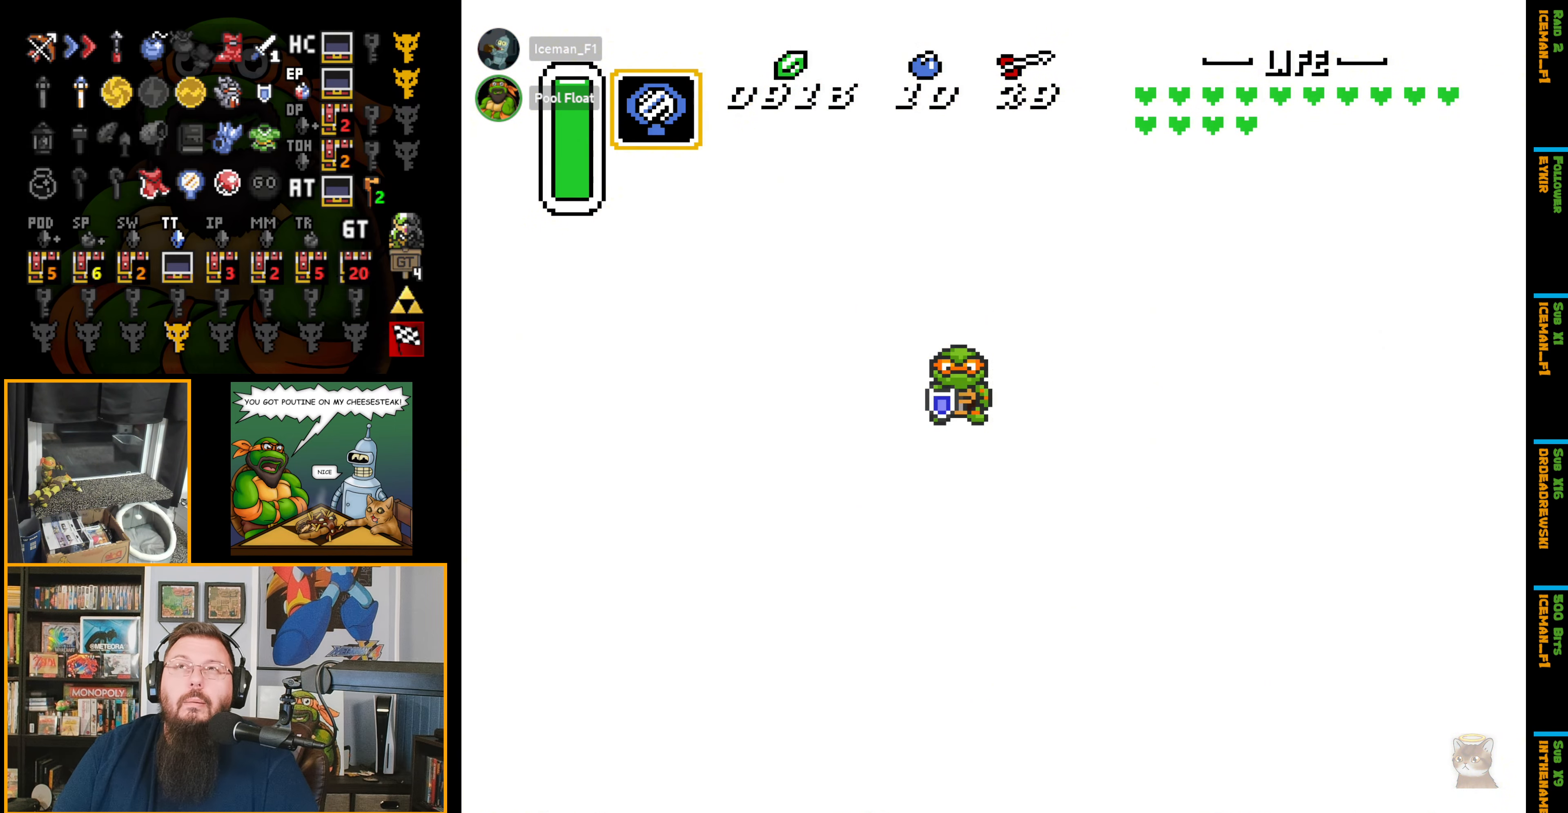
{"buttons": [], "events": []}
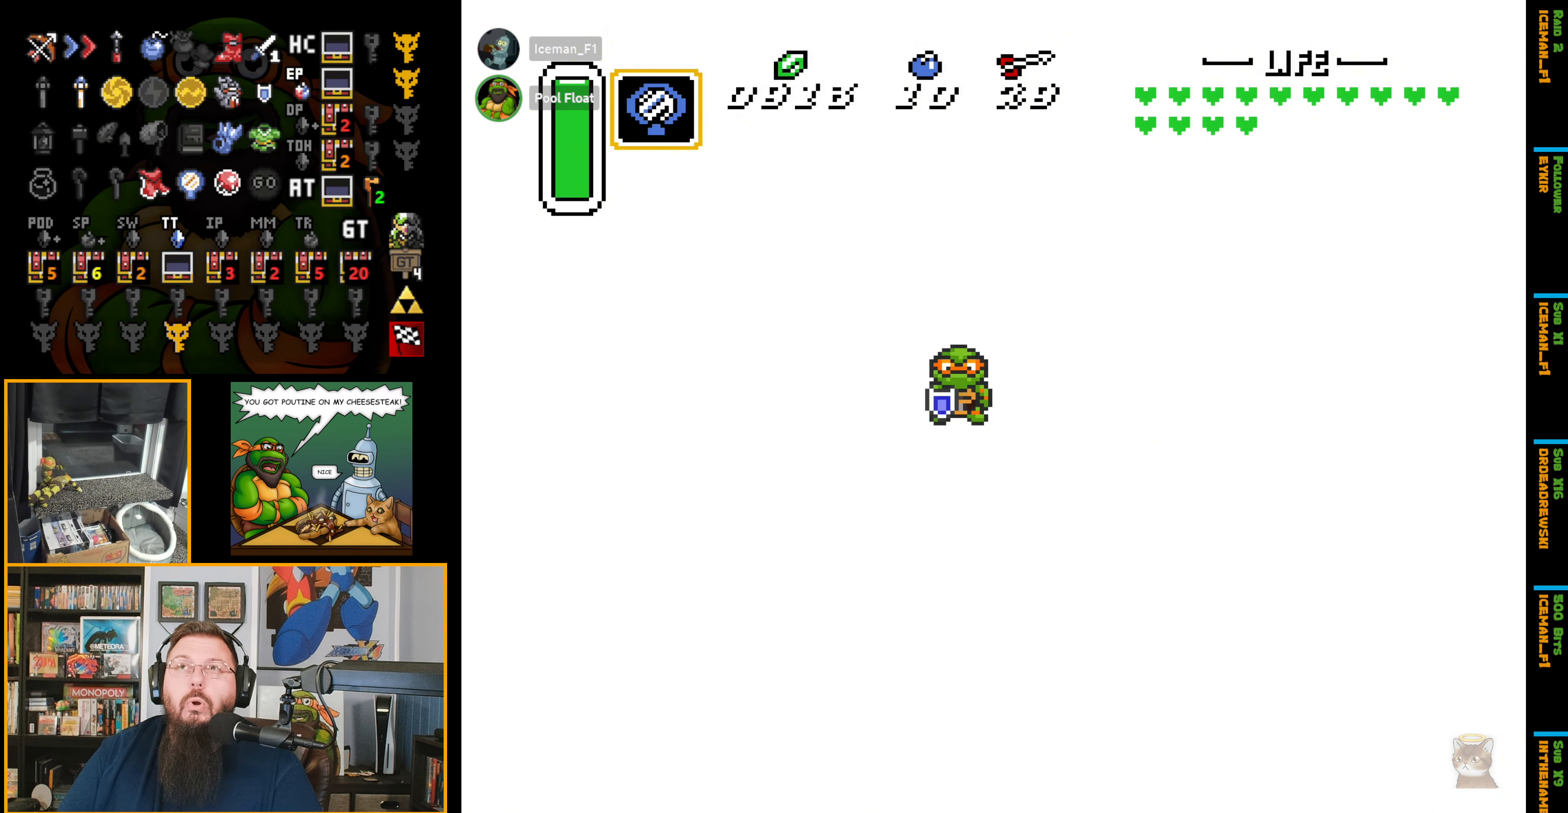
{"buttons": [], "events": []}
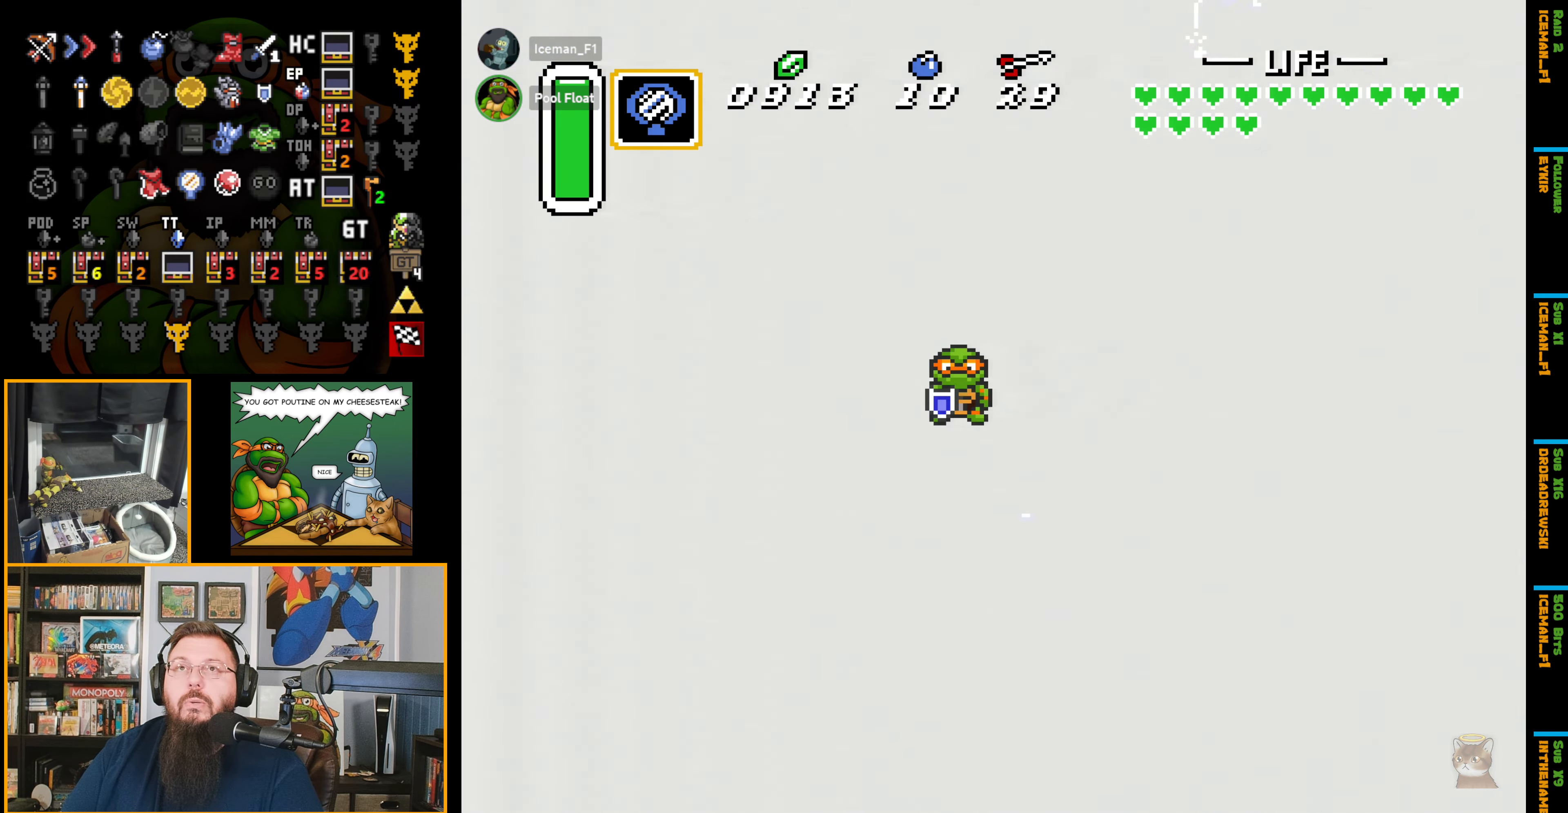
{"buttons": [], "events": []}
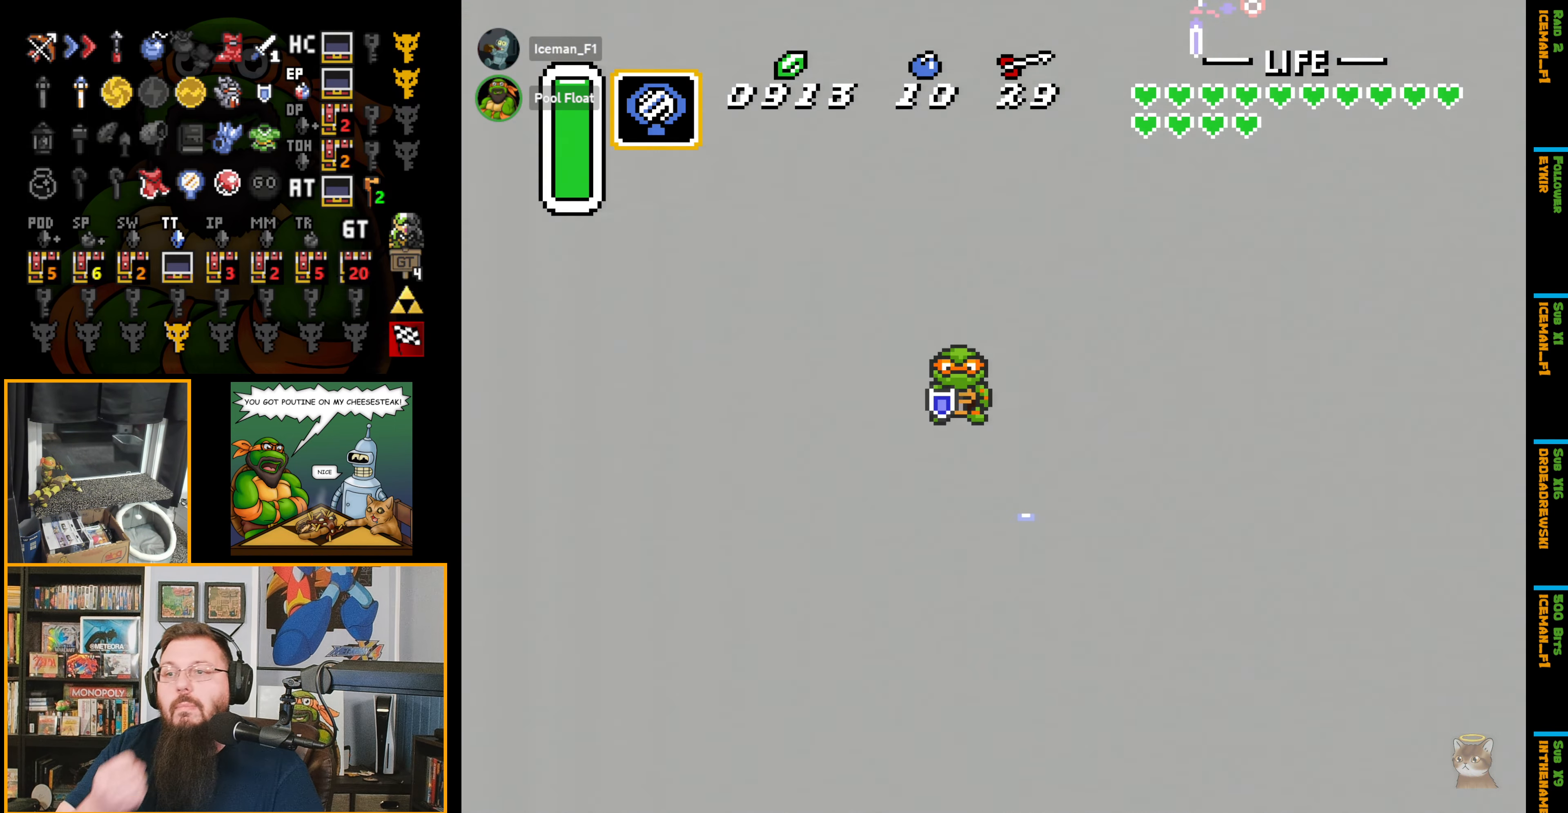
{"buttons": [], "events": []}
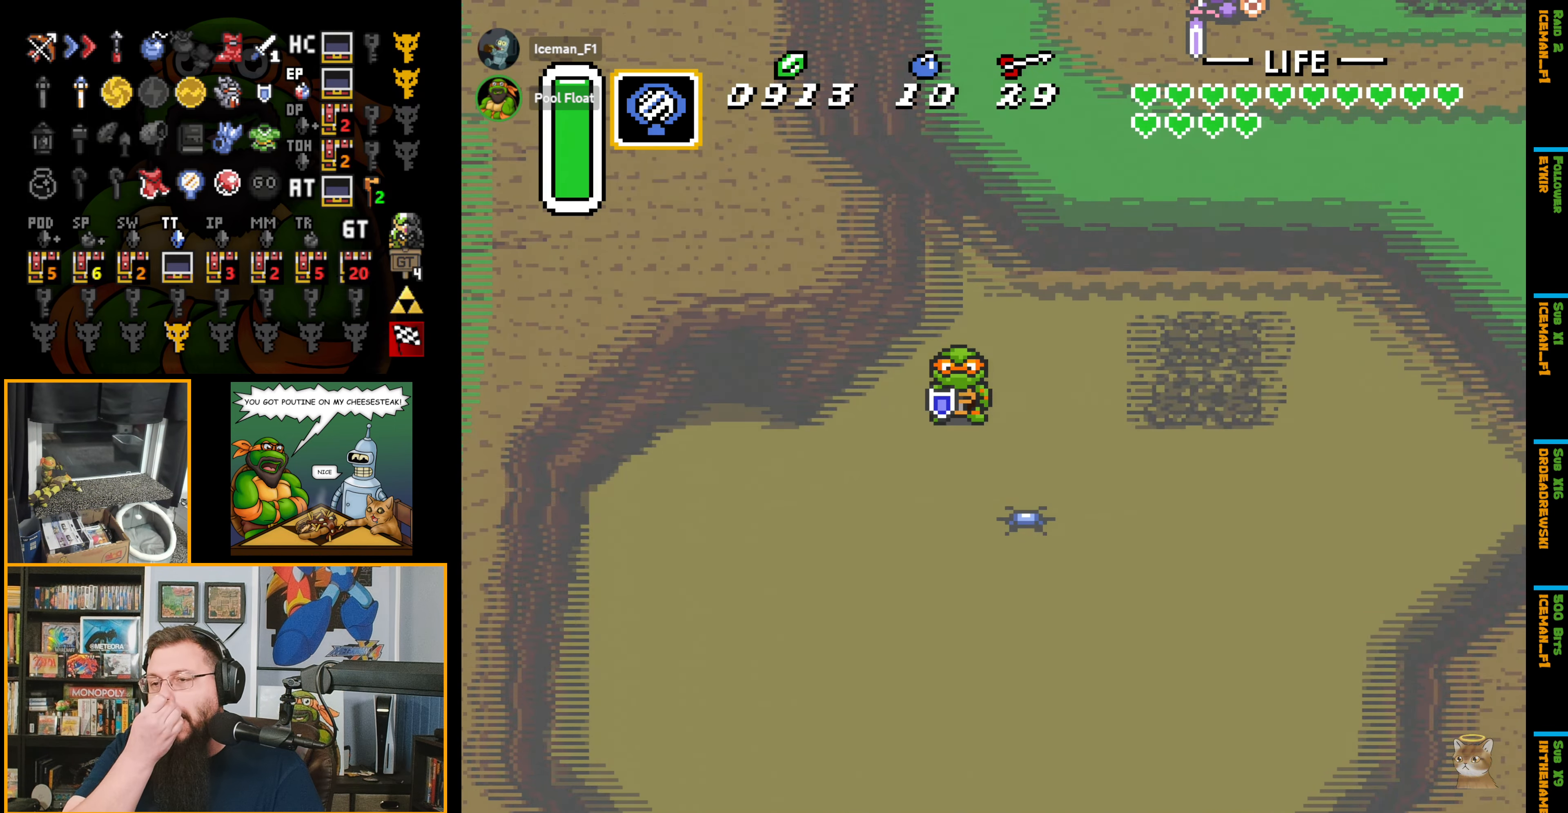
{"buttons": [], "events": []}
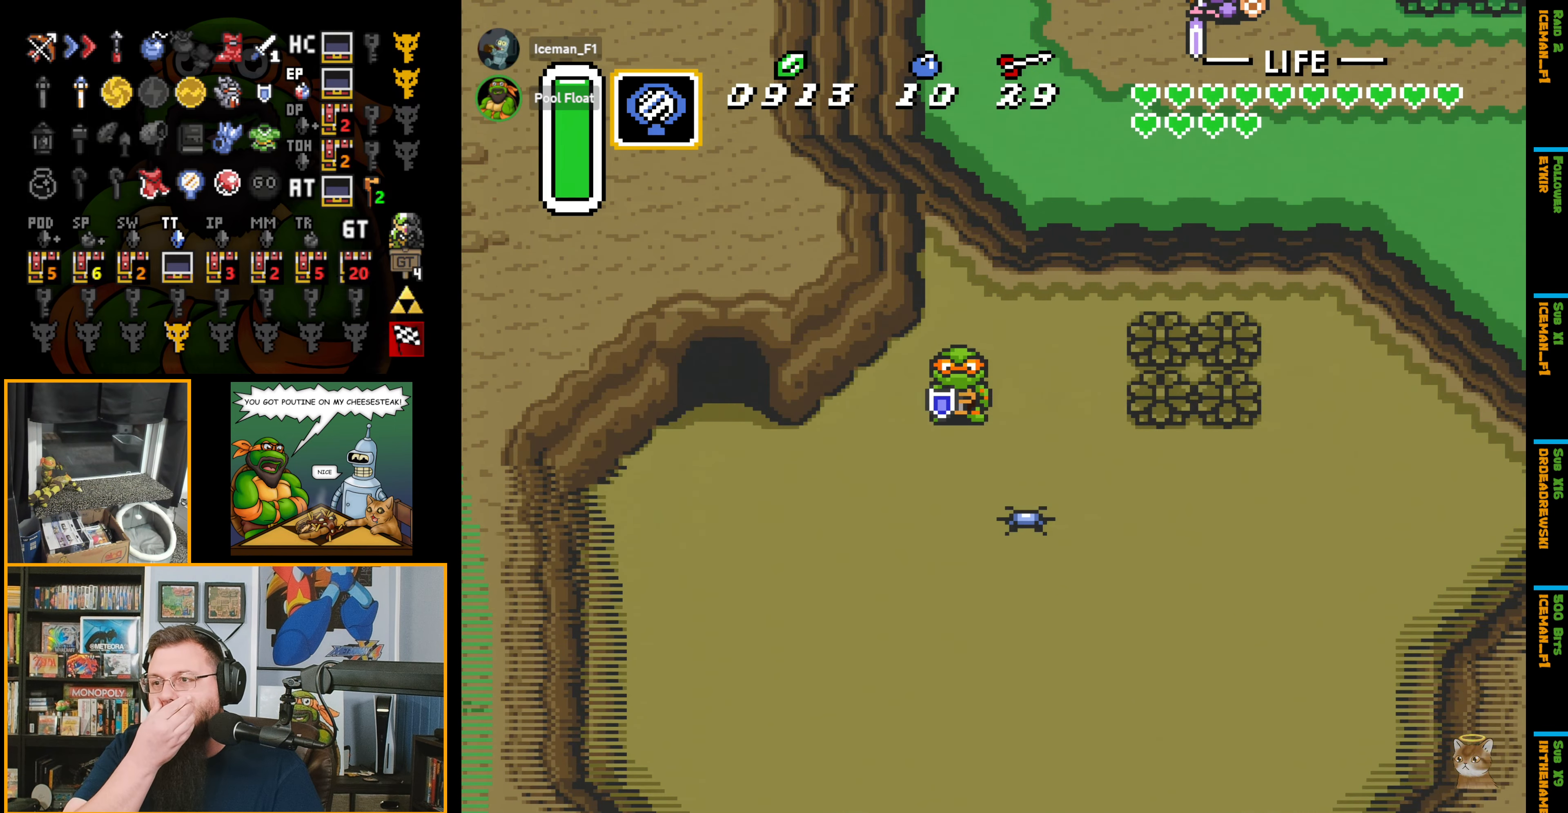
{"buttons": ["DPAD_DOWN", "DPAD_LEFT"], "events": [[17, "DPAD_LEFT", "down"], [200, "DPAD_DOWN", "down"]]}
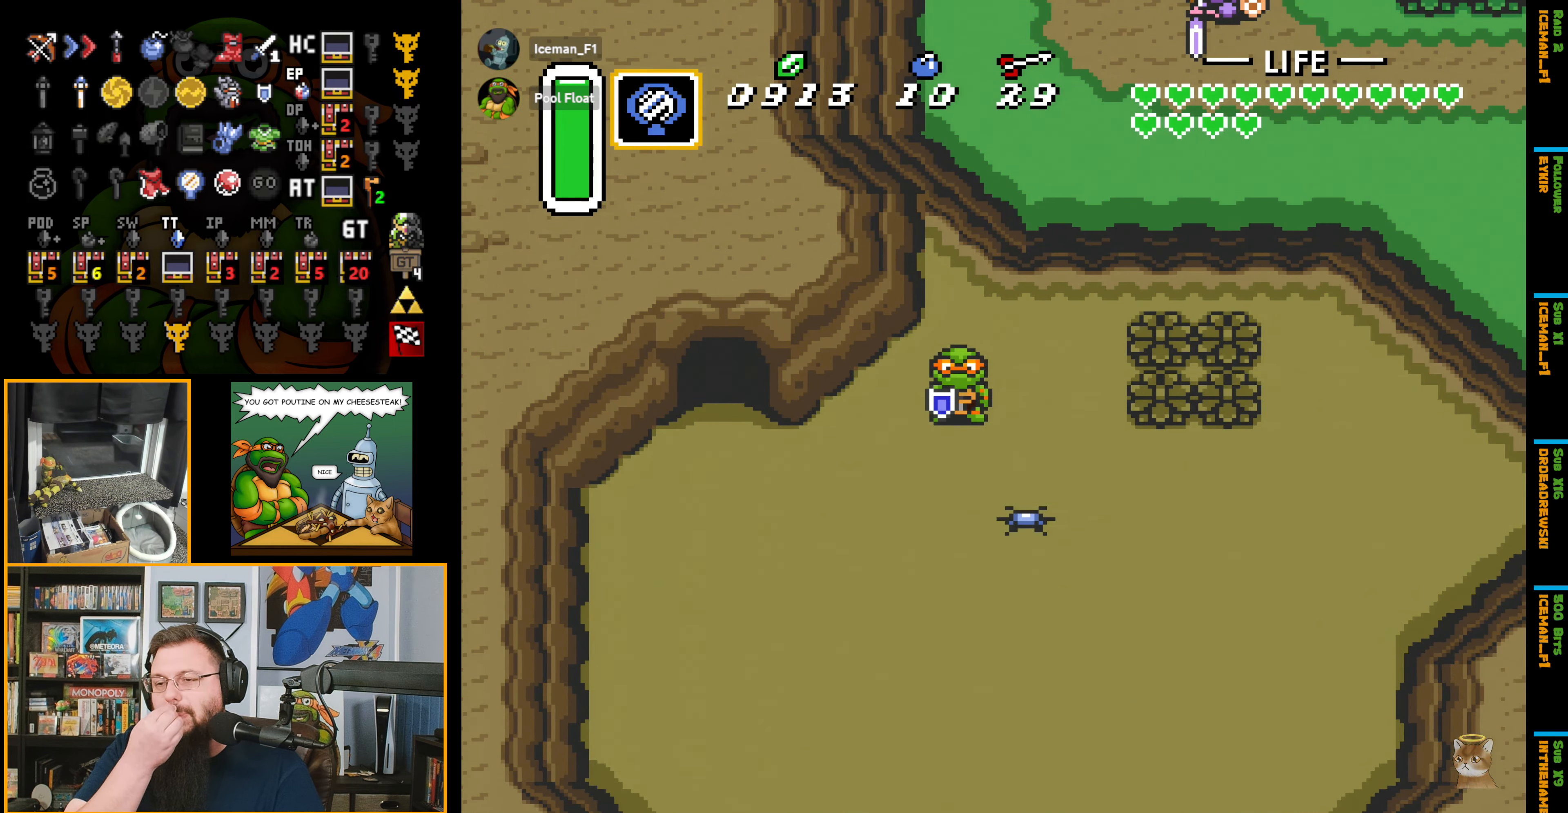
{"buttons": ["DPAD_LEFT"], "events": [[183, "DPAD_DOWN", "up"], [183, "DPAD_LEFT", "up"], [200, "DPAD_DOWN", "down"], [200, "DPAD_LEFT", "down"], [417, "DPAD_DOWN", "up"]]}
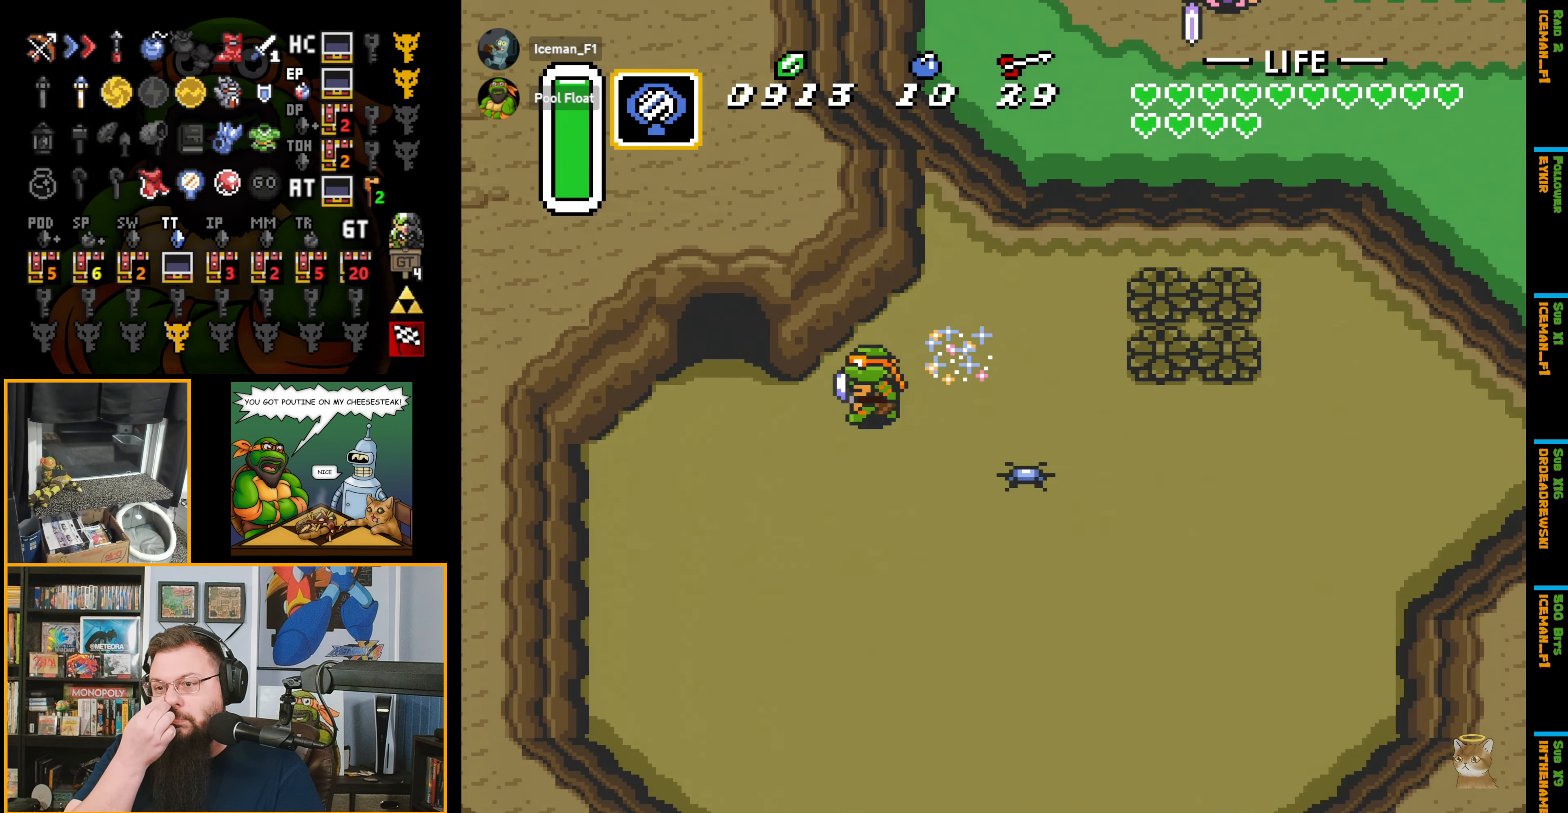
{"buttons": ["DPAD_UP"], "events": [[383, "DPAD_UP", "down"], [417, "DPAD_LEFT", "up"]]}
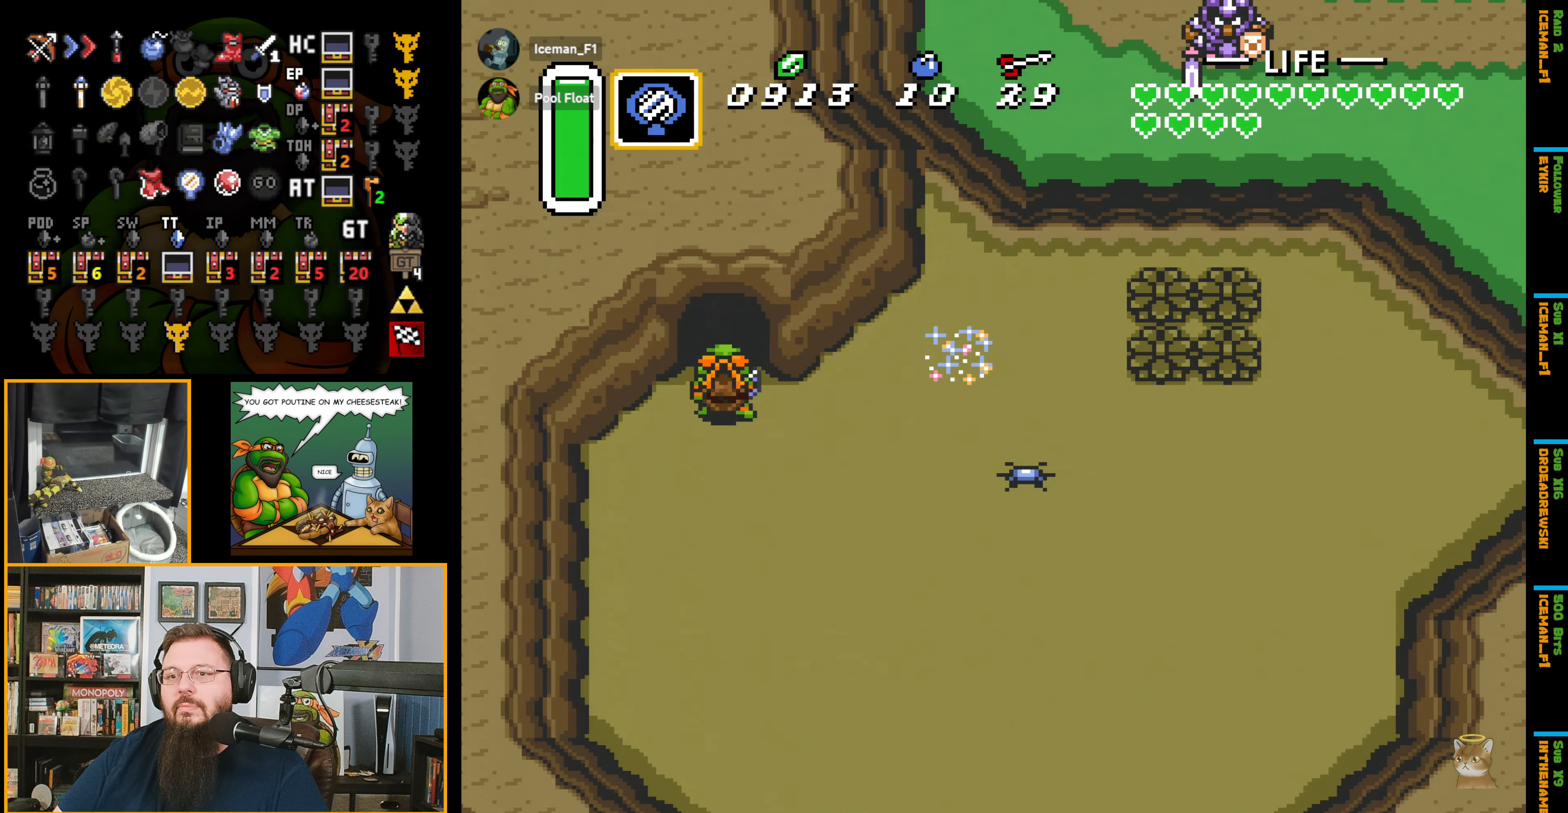
{"buttons": ["DPAD_UP"], "events": []}
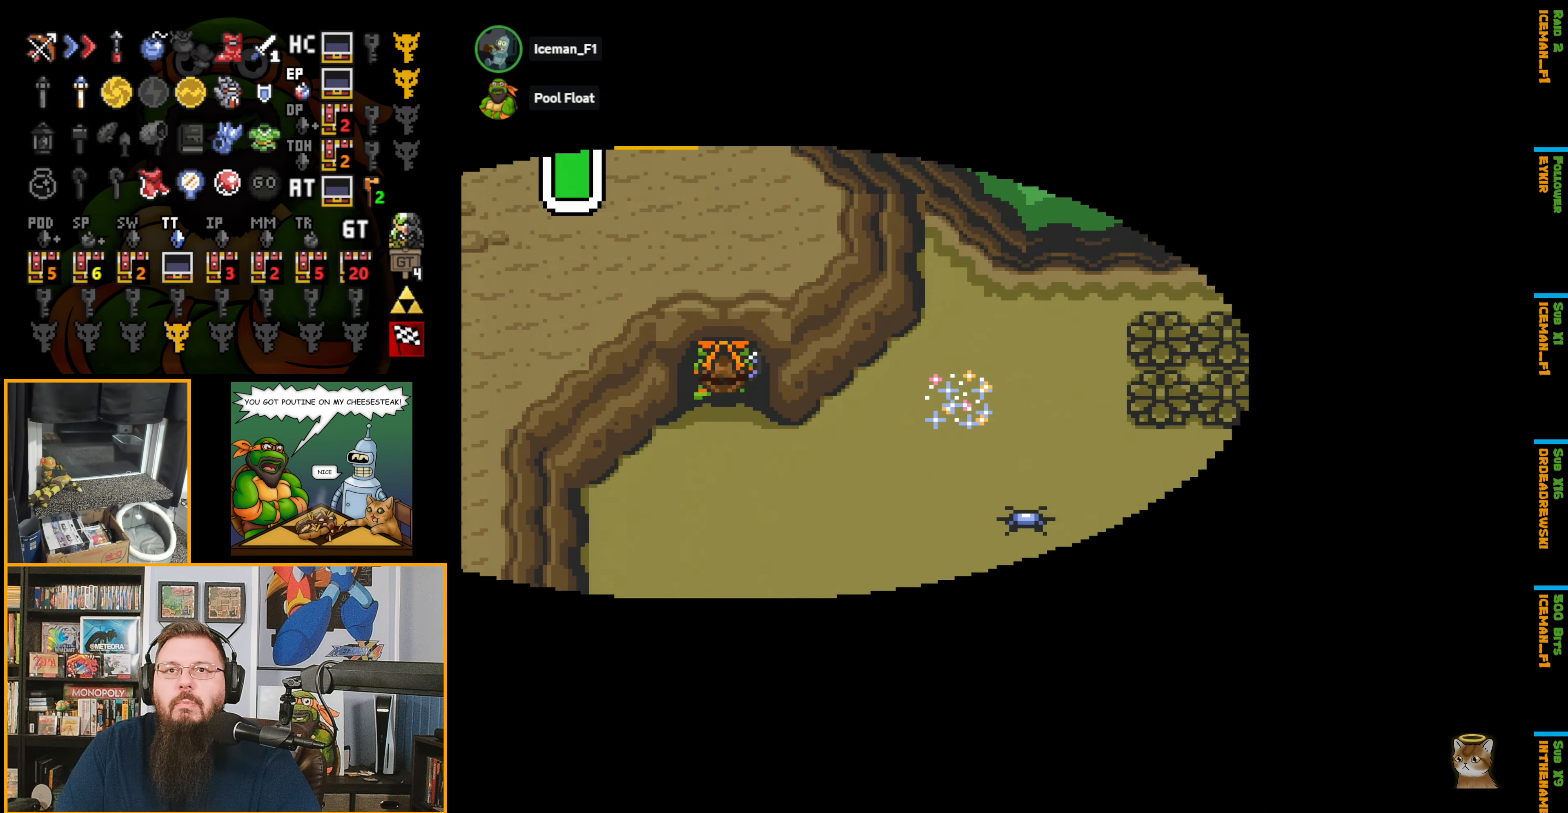
{"buttons": ["DPAD_UP"], "events": []}
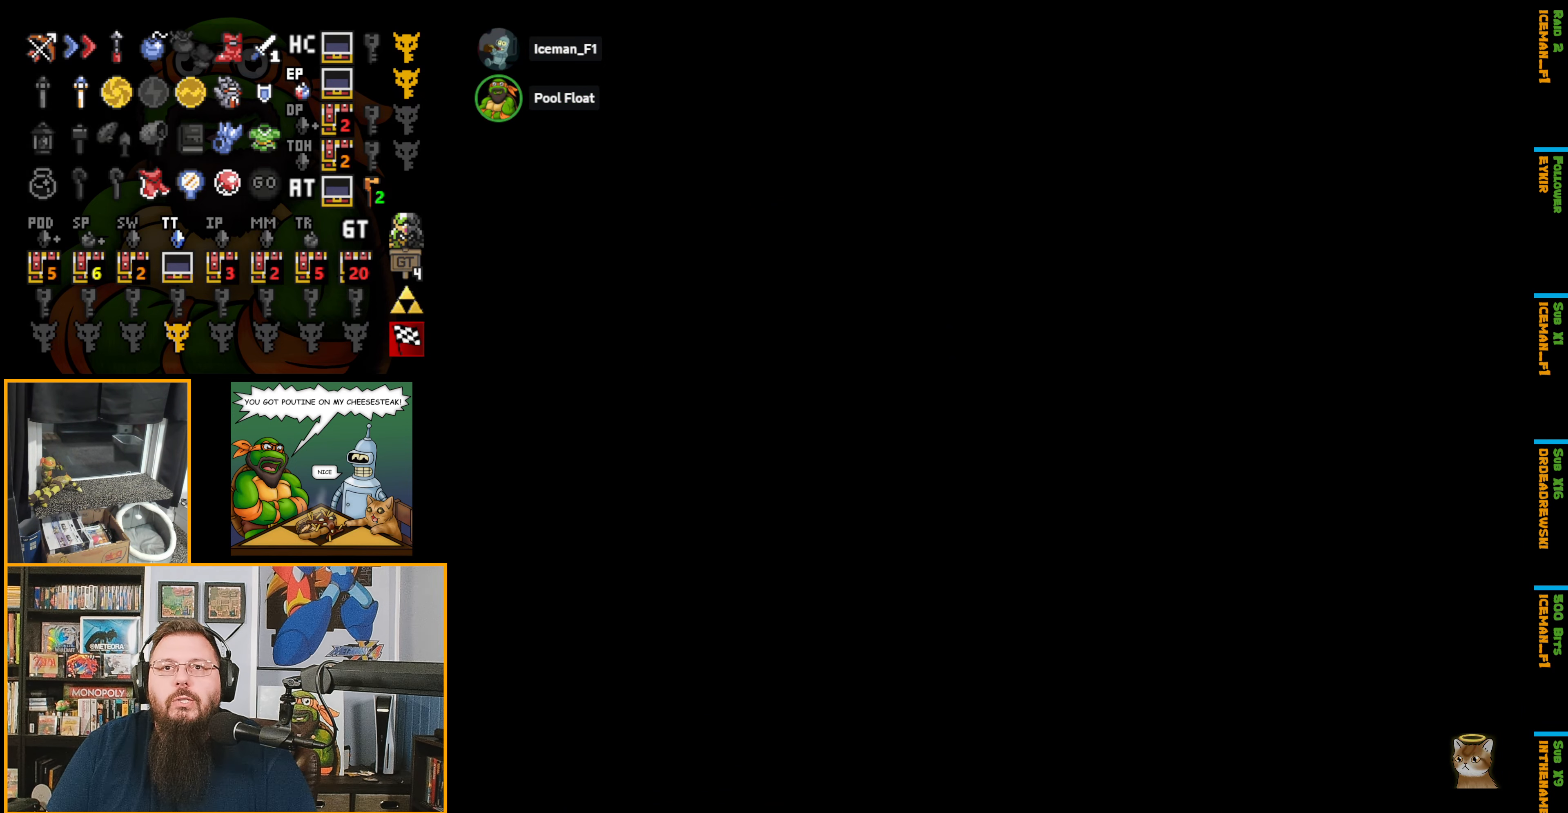
{"buttons": ["DPAD_UP"], "events": []}